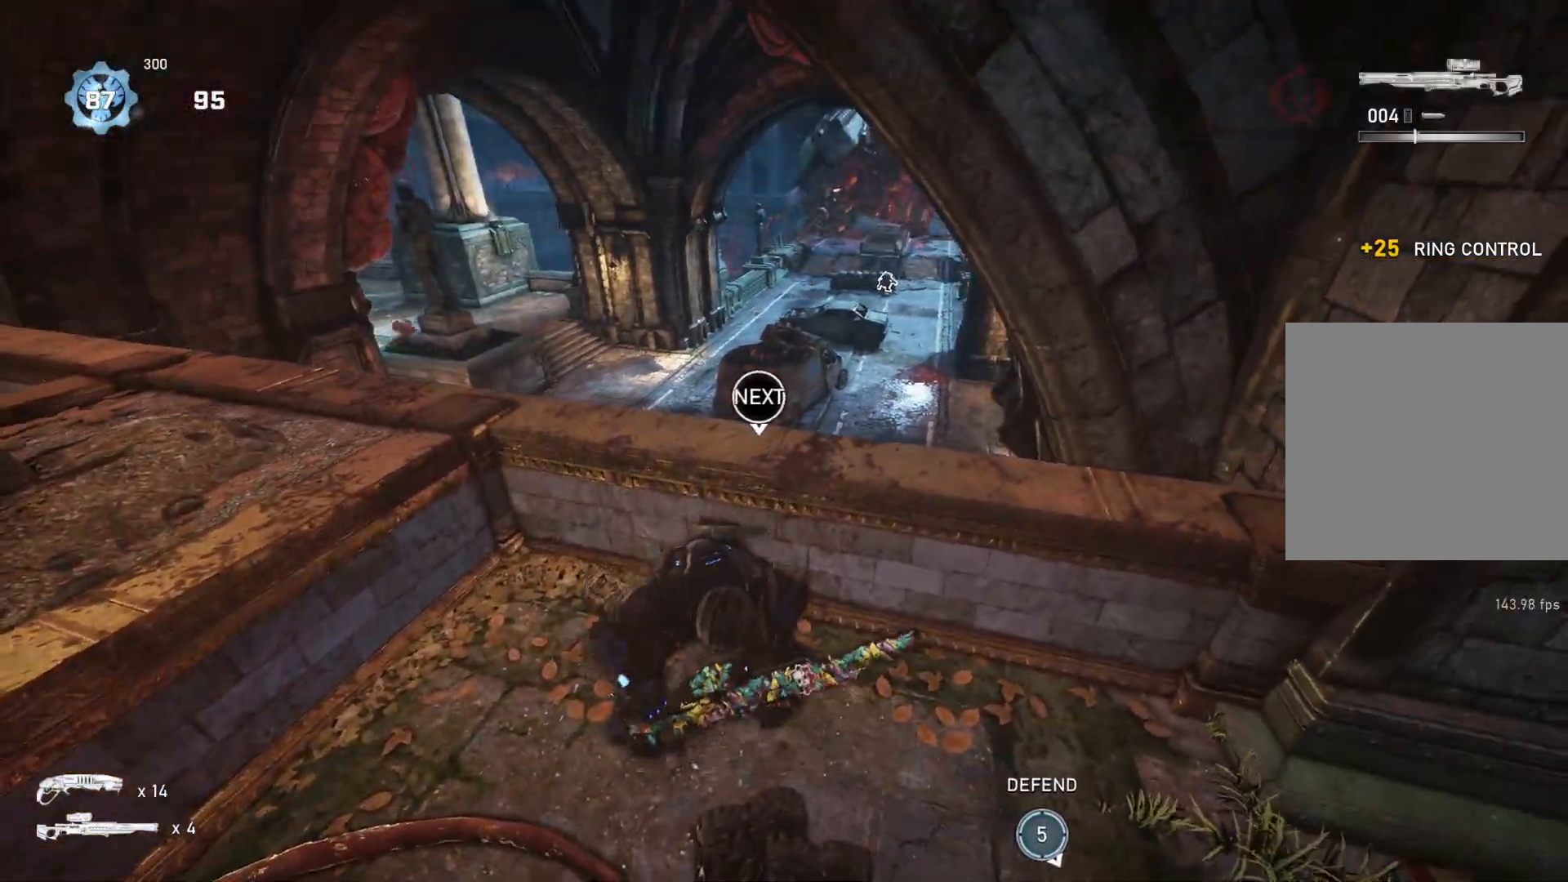
Gameplay with a controller (Xbox layout); each line is a JSON object with the inputs held at the frame after it. "events" lists button and stick changes between this image and that frame as [ms after this image, input, new state], when the widget could be followed in between.
{"buttons": ["L2", "L3"], "left_stick": "center", "right_stick": "right", "events": [[217, "L2", "down"], [350, "L3", "down"], [350, "right_stick", "right"], [417, "L3", "up"], [500, "L3", "down"]]}
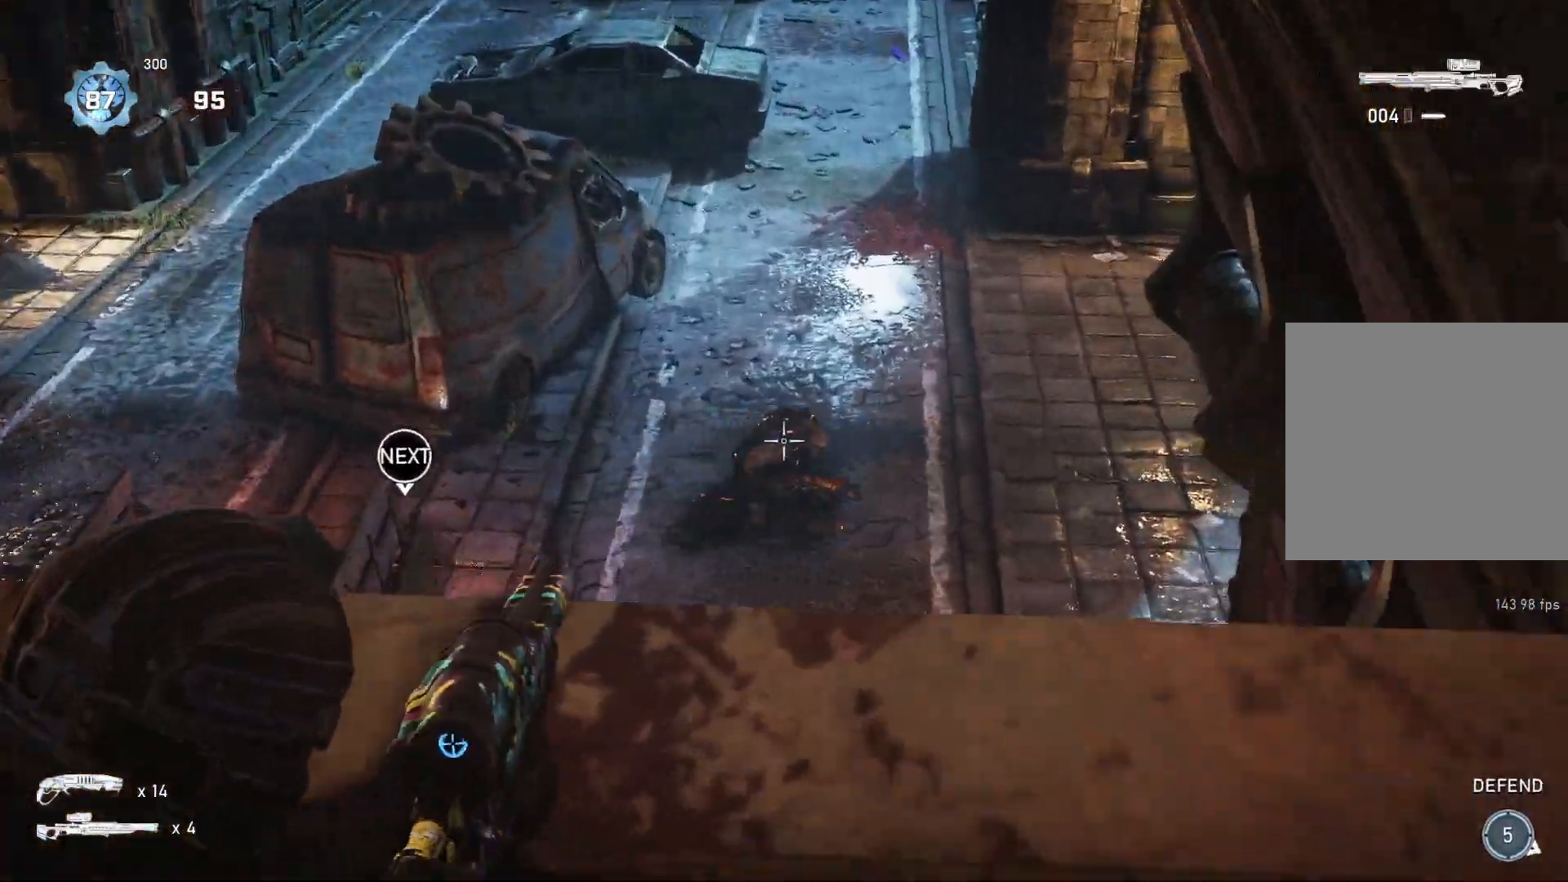
{"buttons": ["R2"], "left_stick": "right", "right_stick": "center", "events": [[50, "L3", "up"], [100, "L3", "down"], [117, "right_stick", "center"], [183, "L3", "up"], [283, "right_stick", "right"], [383, "right_stick", "up-right"], [450, "R2", "down"], [450, "left_stick", "right"], [500, "L2", "up"], [500, "right_stick", "center"]]}
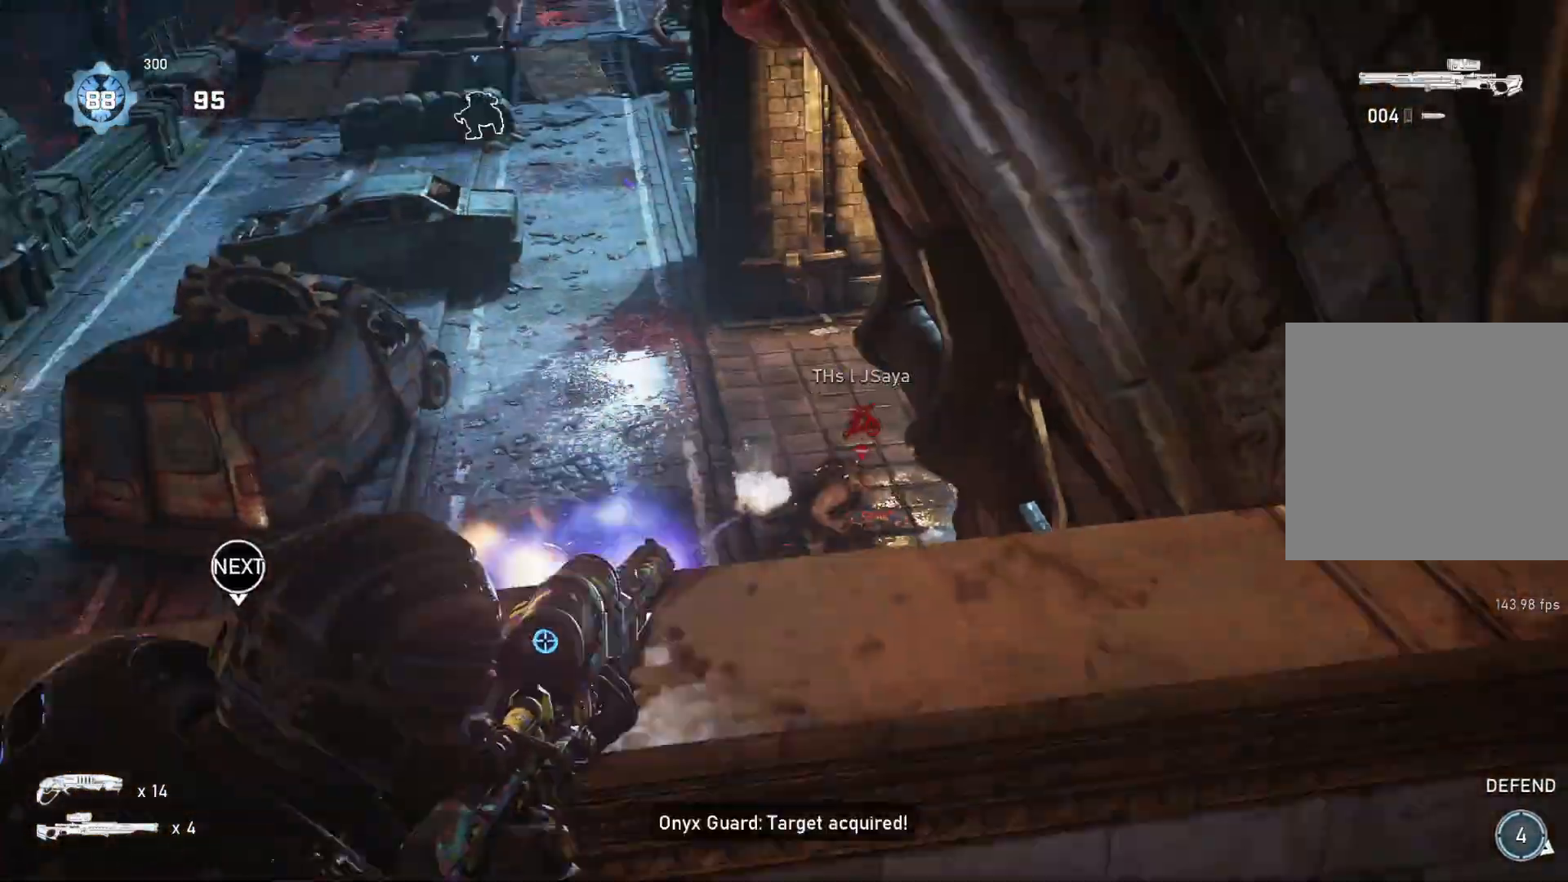
{"buttons": ["L1"], "left_stick": "up-right", "right_stick": "center", "events": [[33, "R2", "up"], [100, "L1", "down"], [117, "left_stick", "up-right"], [183, "DPAD_LEFT", "down"], [267, "DPAD_LEFT", "up"], [417, "right_stick", "down"], [483, "right_stick", "center"]]}
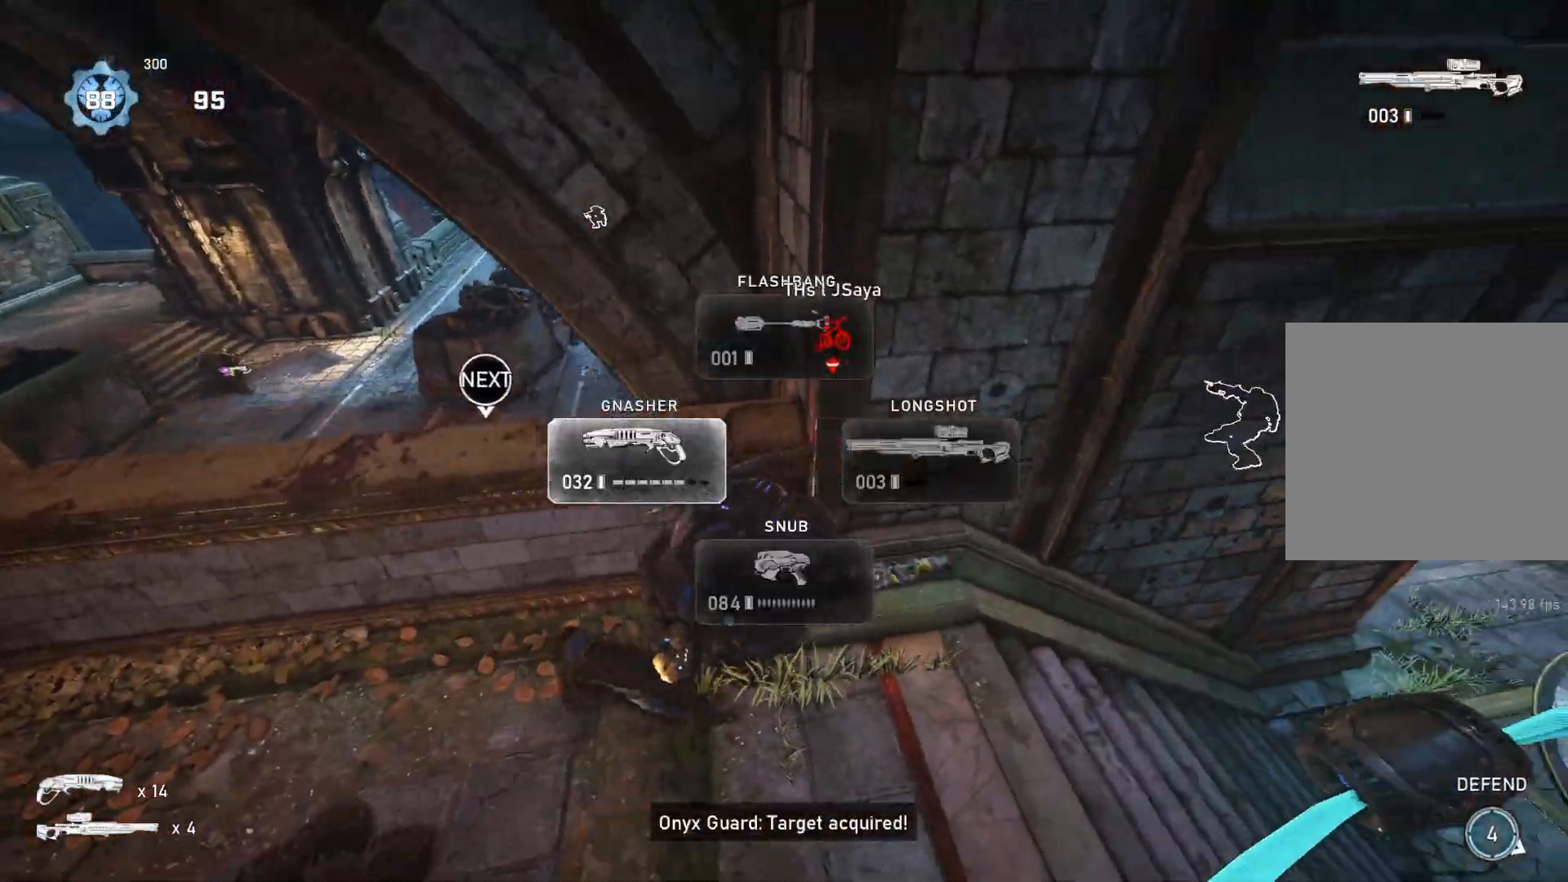
{"buttons": ["L1"], "left_stick": "up-right", "right_stick": "center", "events": [[50, "A", "down"], [467, "A", "up"]]}
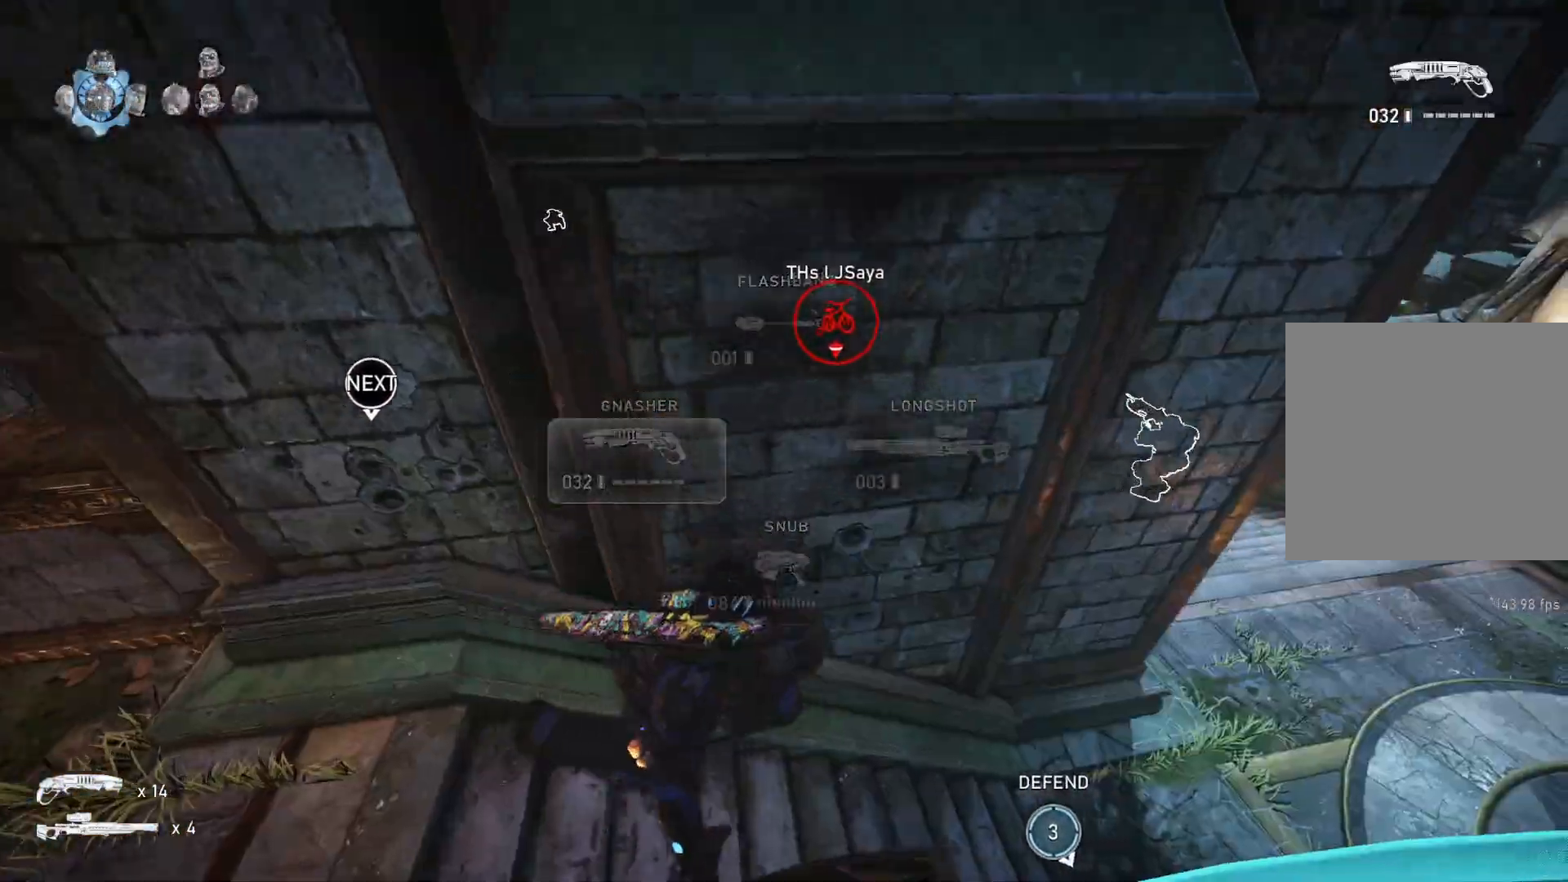
{"buttons": ["L1"], "left_stick": "up-right", "right_stick": "center", "events": [[83, "right_stick", "up-right"], [133, "right_stick", "center"], [200, "A", "down"], [483, "A", "up"]]}
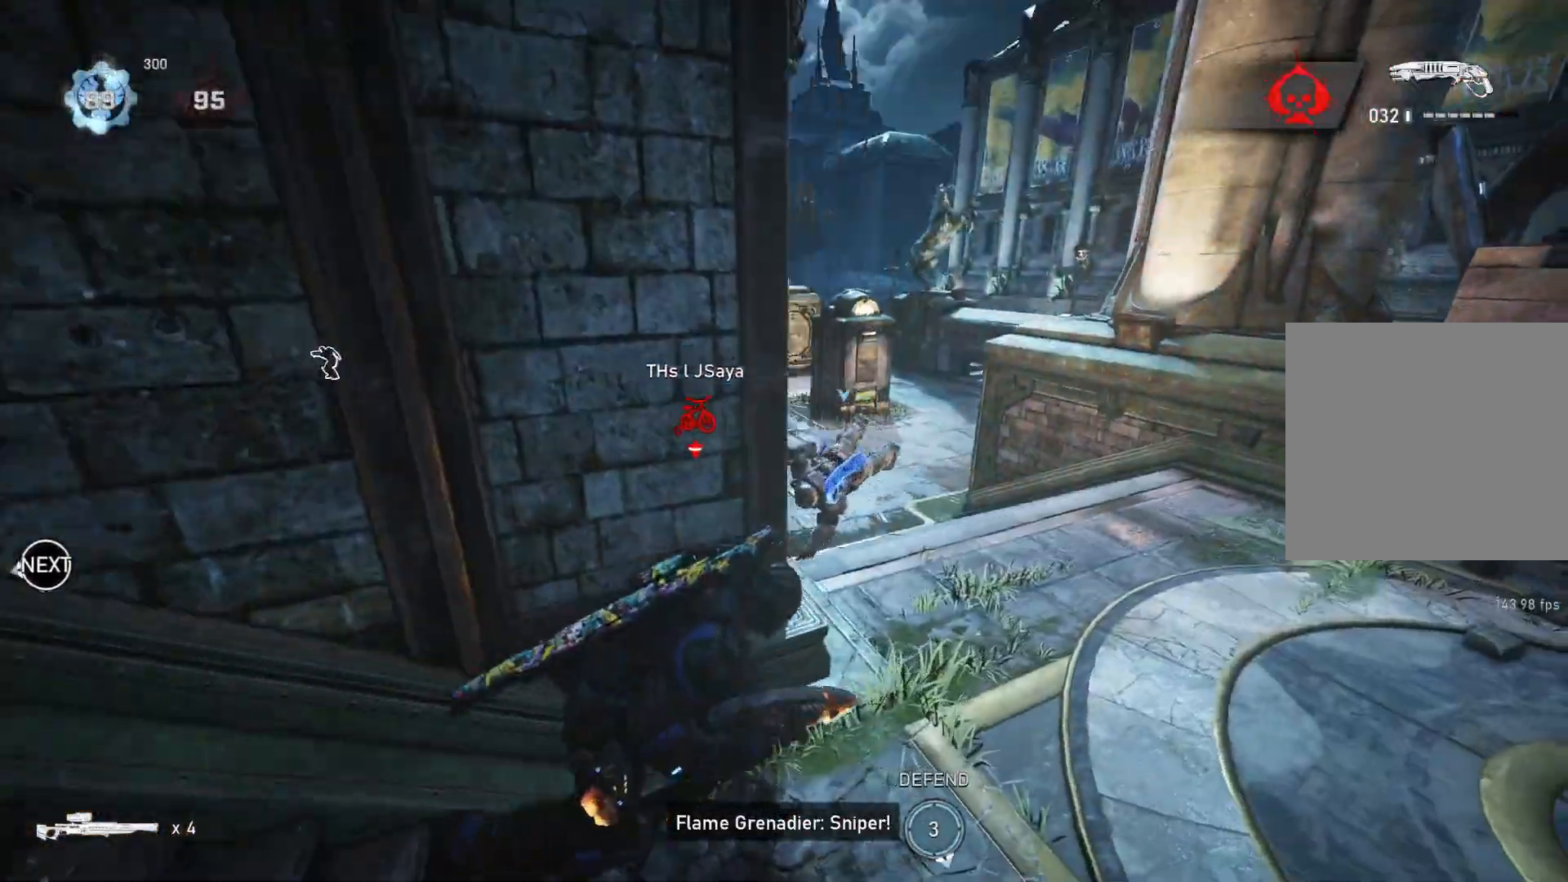
{"buttons": ["L1"], "left_stick": "up-right", "right_stick": "center", "events": [[50, "L1", "up"], [50, "right_stick", "down"], [100, "L1", "down"], [100, "left_stick", "up"], [117, "right_stick", "center"], [183, "A", "down"], [283, "A", "up"], [300, "right_stick", "down"], [350, "left_stick", "up-right"], [400, "right_stick", "center"]]}
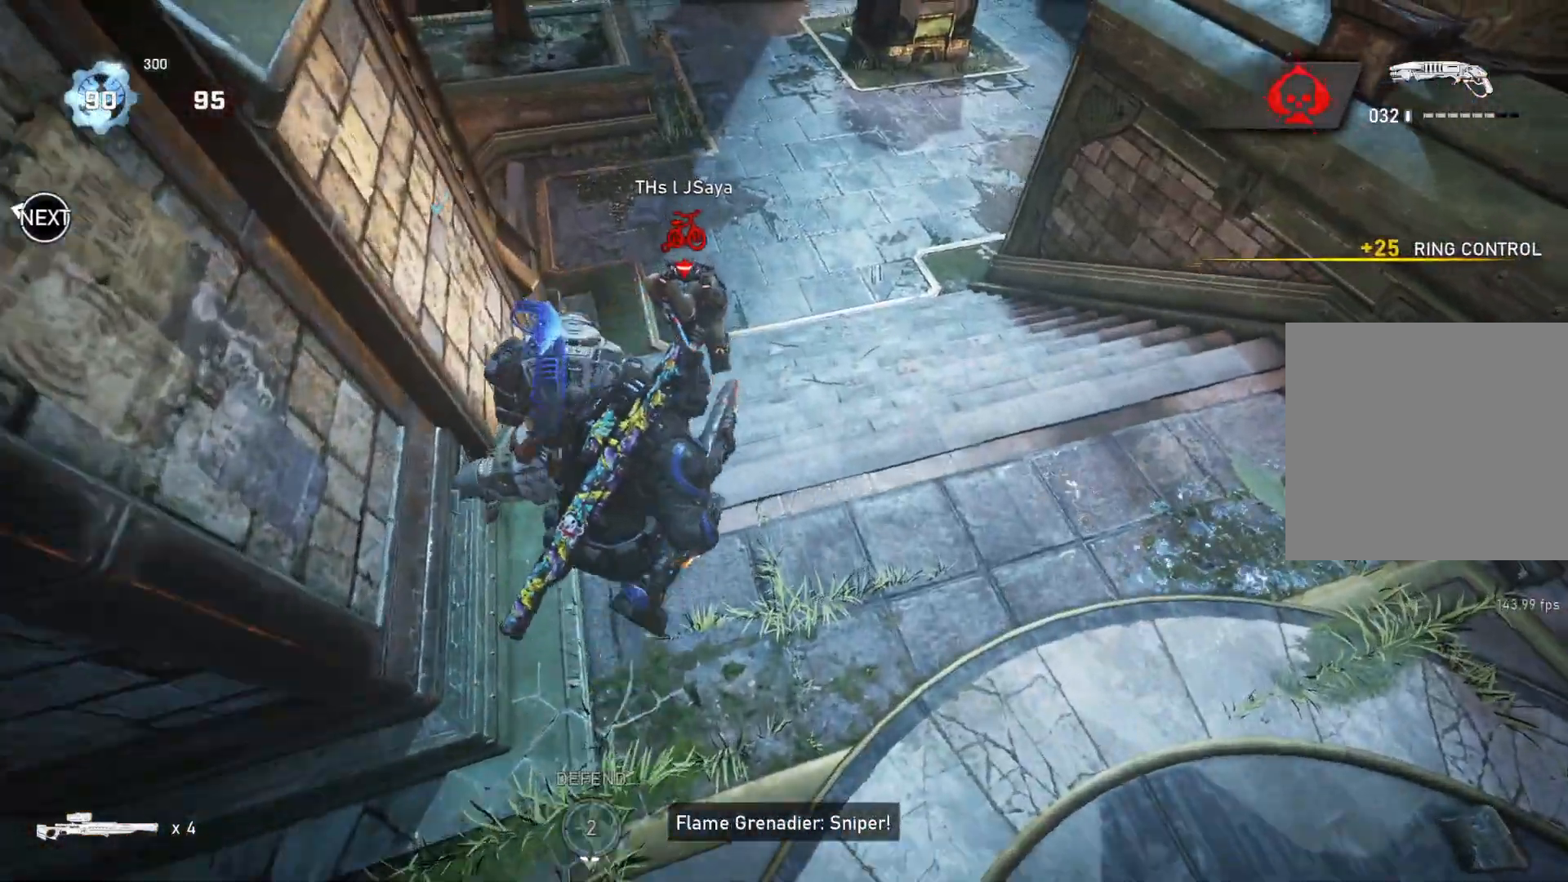
{"buttons": ["R2"], "left_stick": "down-right", "right_stick": "up-left", "events": [[200, "L1", "up"], [267, "right_stick", "left"], [450, "right_stick", "up-left"], [467, "R2", "down"], [483, "left_stick", "down-right"]]}
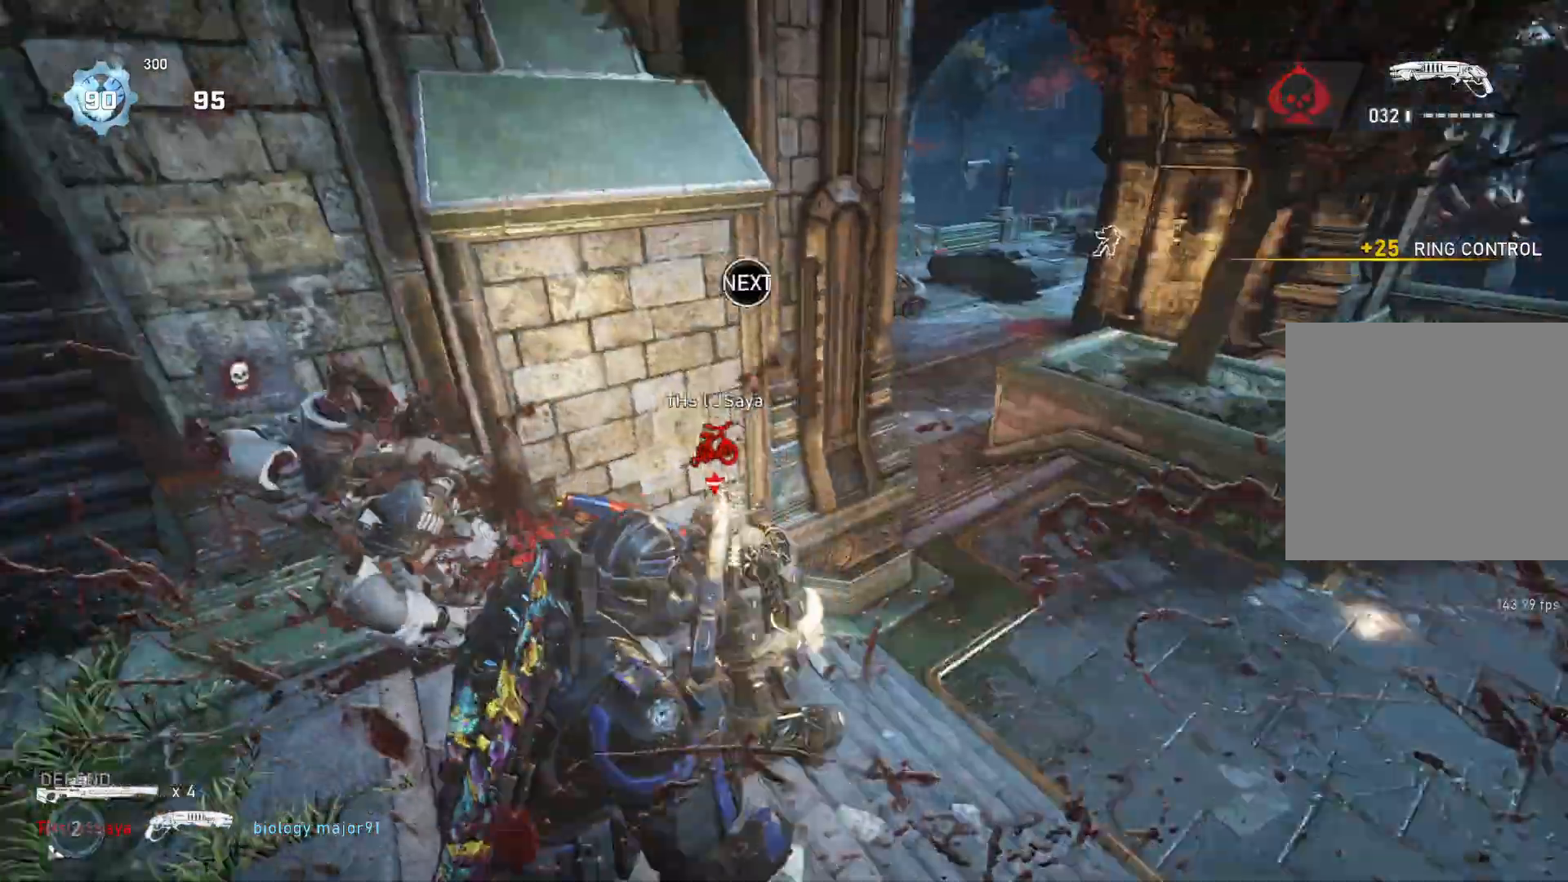
{"buttons": [], "left_stick": "up-right", "right_stick": "center", "events": [[17, "right_stick", "left"], [50, "R2", "up"], [67, "left_stick", "down"], [100, "right_stick", "center"], [167, "right_stick", "right"], [283, "left_stick", "right"], [333, "L1", "down"], [333, "left_stick", "up-right"], [350, "right_stick", "center"], [417, "L1", "up"]]}
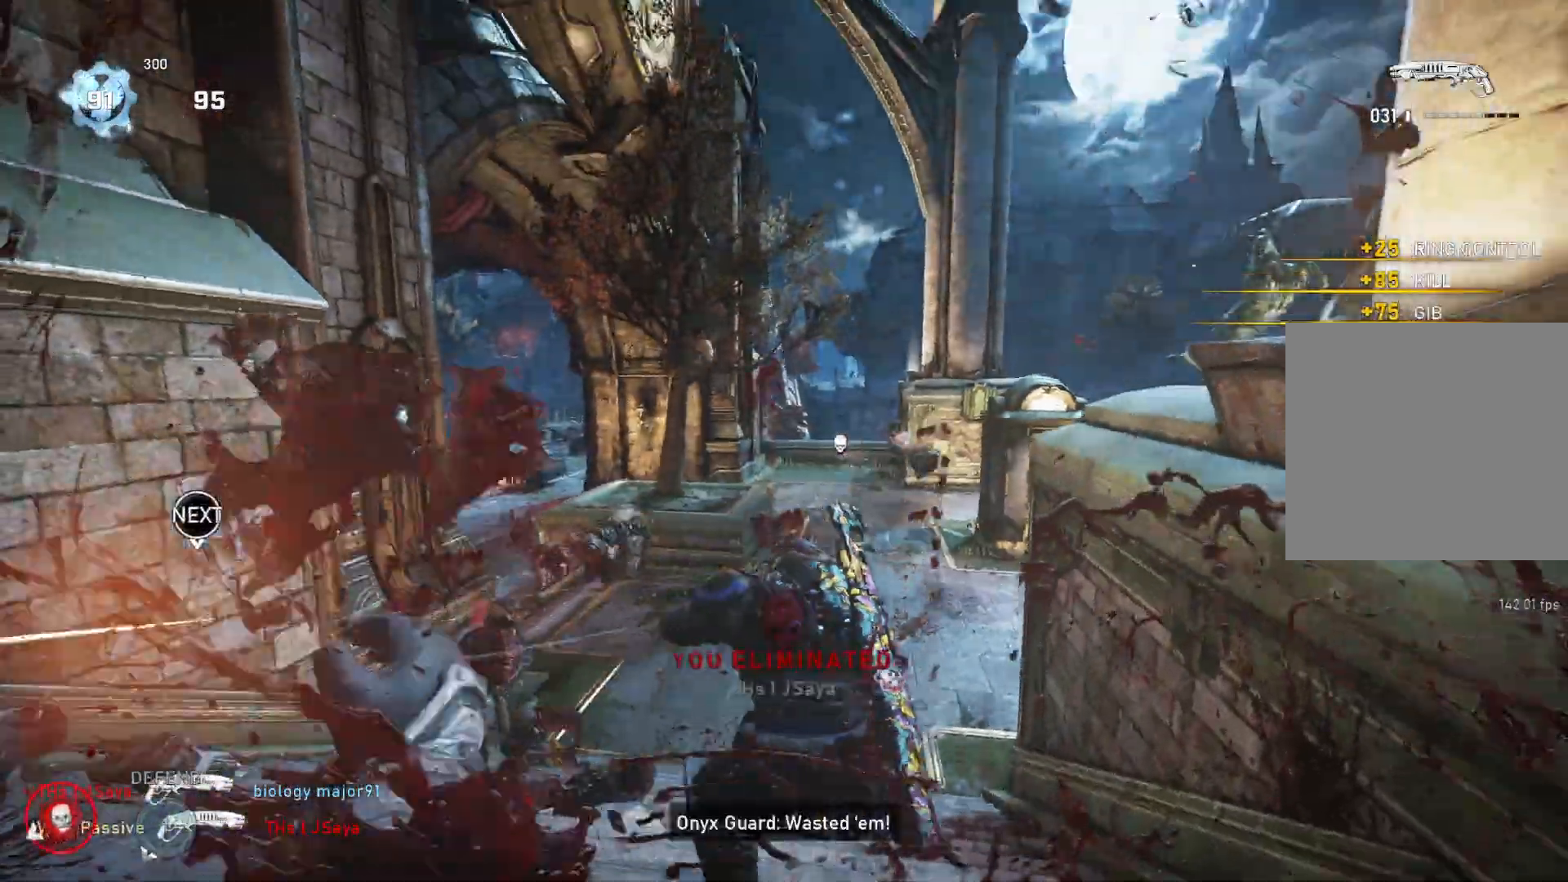
{"buttons": [], "left_stick": "left", "right_stick": "down-left", "events": [[117, "left_stick", "up-left"], [167, "right_stick", "down"], [217, "right_stick", "center"], [233, "left_stick", "up-right"], [333, "left_stick", "left"], [483, "right_stick", "down-left"]]}
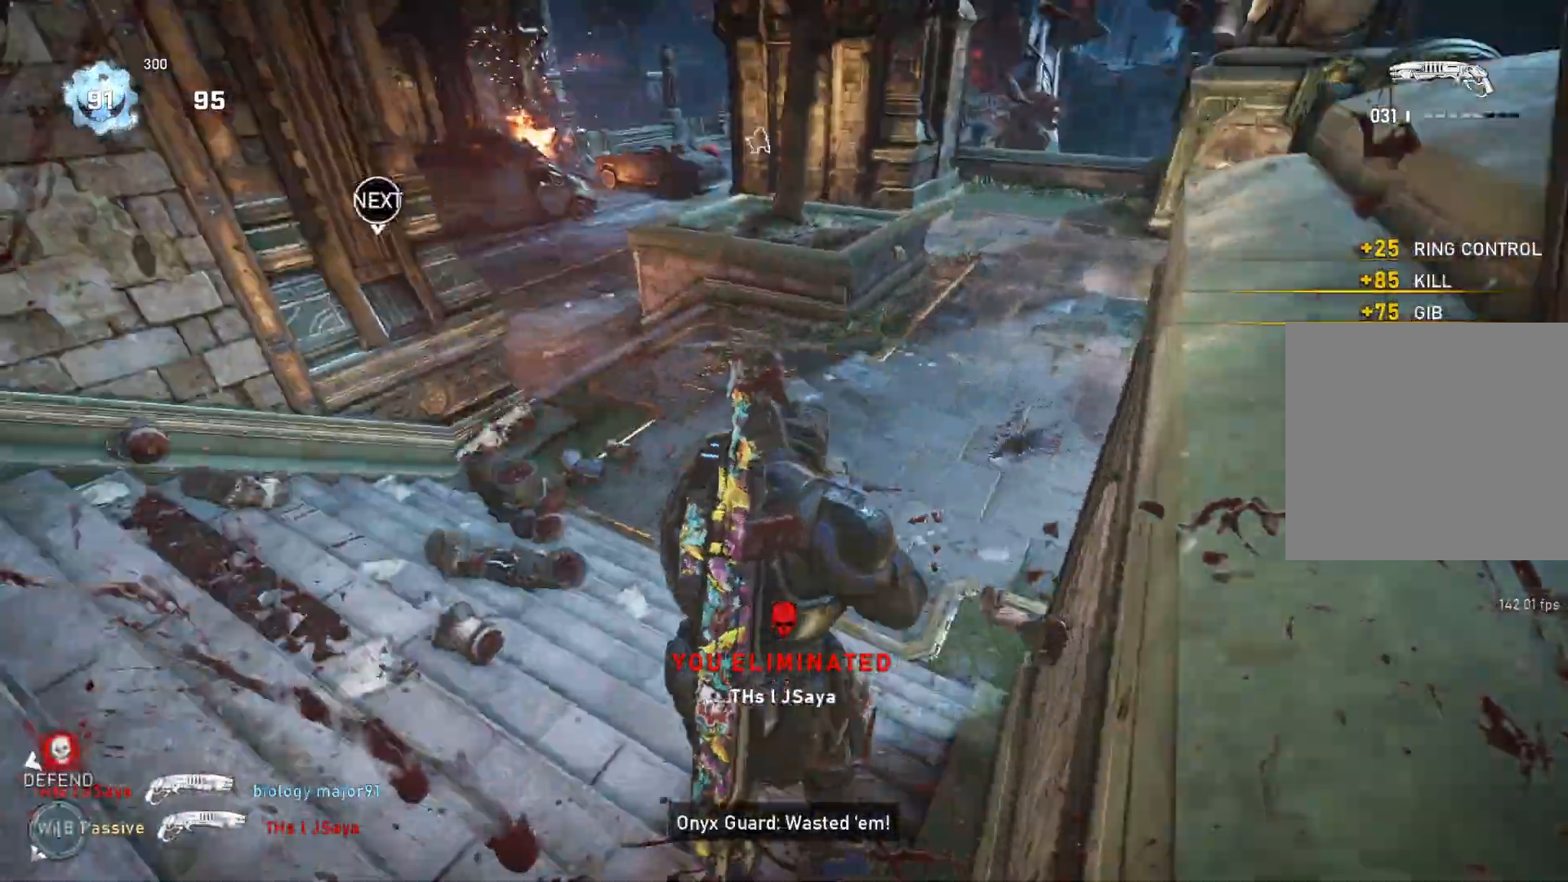
{"buttons": ["L1"], "left_stick": "up-left", "right_stick": "center", "events": [[17, "left_stick", "down-left"], [67, "right_stick", "left"], [117, "left_stick", "left"], [117, "right_stick", "center"], [217, "left_stick", "up-left"], [250, "DPAD_RIGHT", "down"], [317, "DPAD_RIGHT", "up"], [433, "L1", "down"]]}
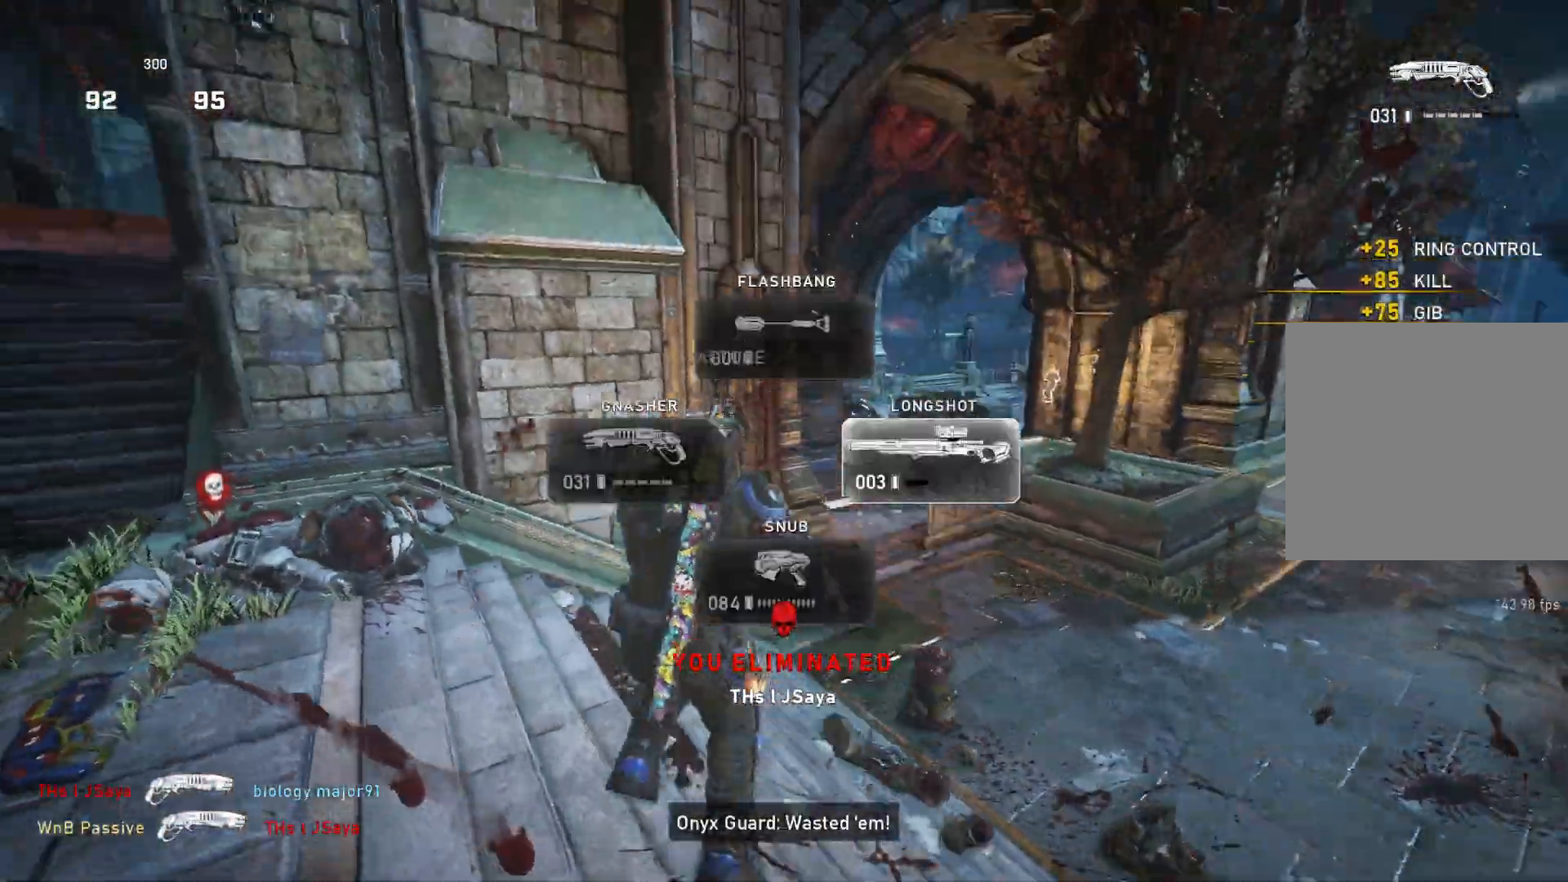
{"buttons": ["L1"], "left_stick": "up-right", "right_stick": "center", "events": [[33, "L1", "up"], [283, "right_stick", "down-left"], [317, "left_stick", "down"], [417, "left_stick", "up-right"], [433, "L1", "down"], [433, "right_stick", "center"]]}
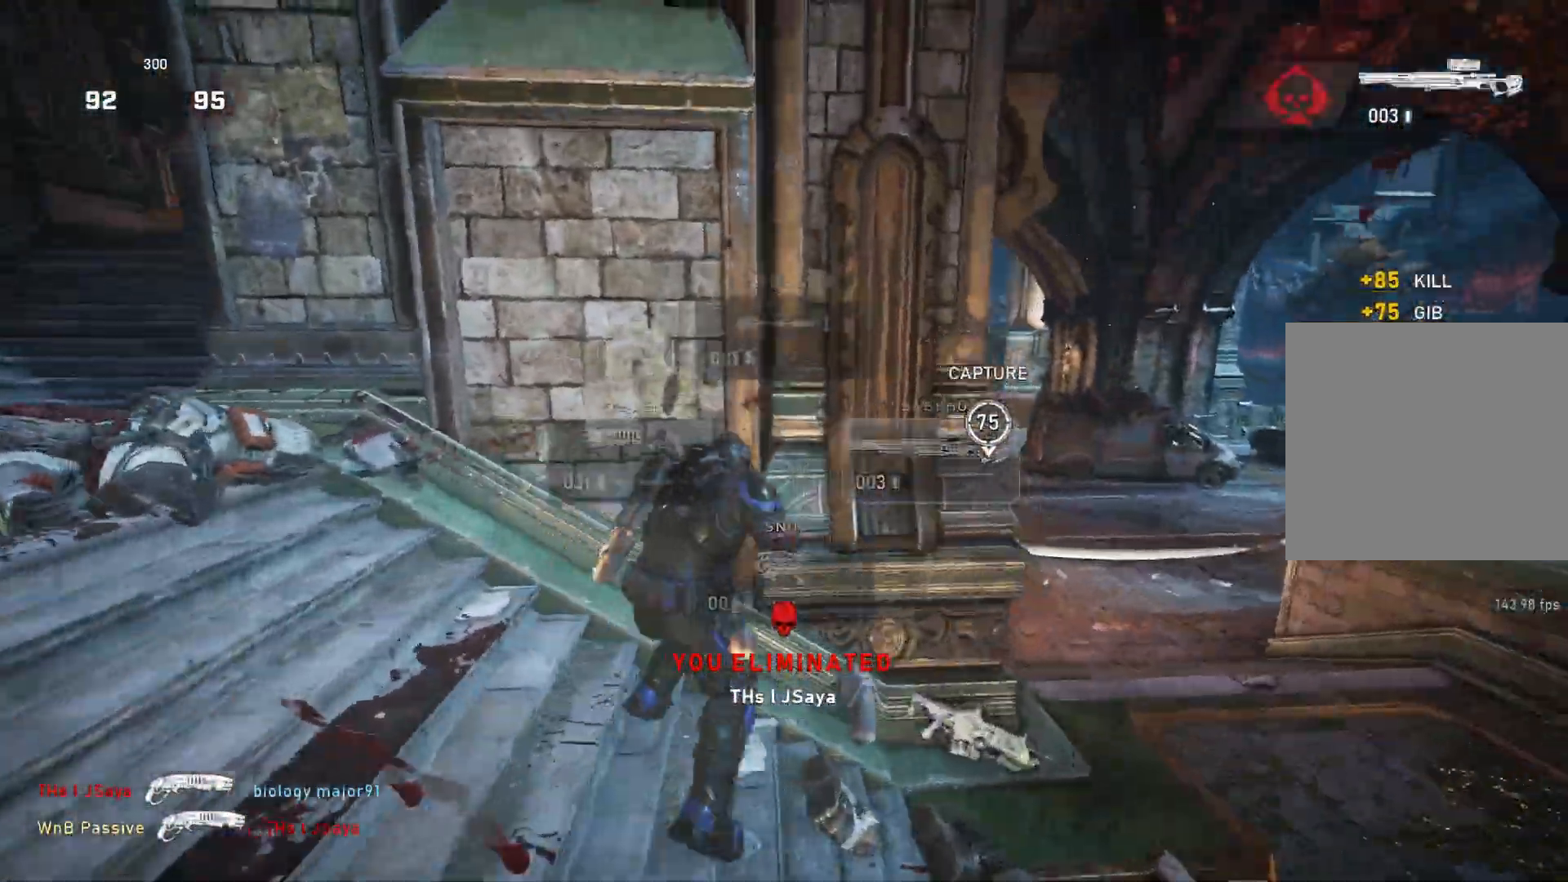
{"buttons": [], "left_stick": "center", "right_stick": "center", "events": [[33, "L1", "up"], [150, "right_stick", "down"], [217, "left_stick", "center"], [317, "right_stick", "center"], [400, "right_stick", "down-right"], [450, "right_stick", "center"]]}
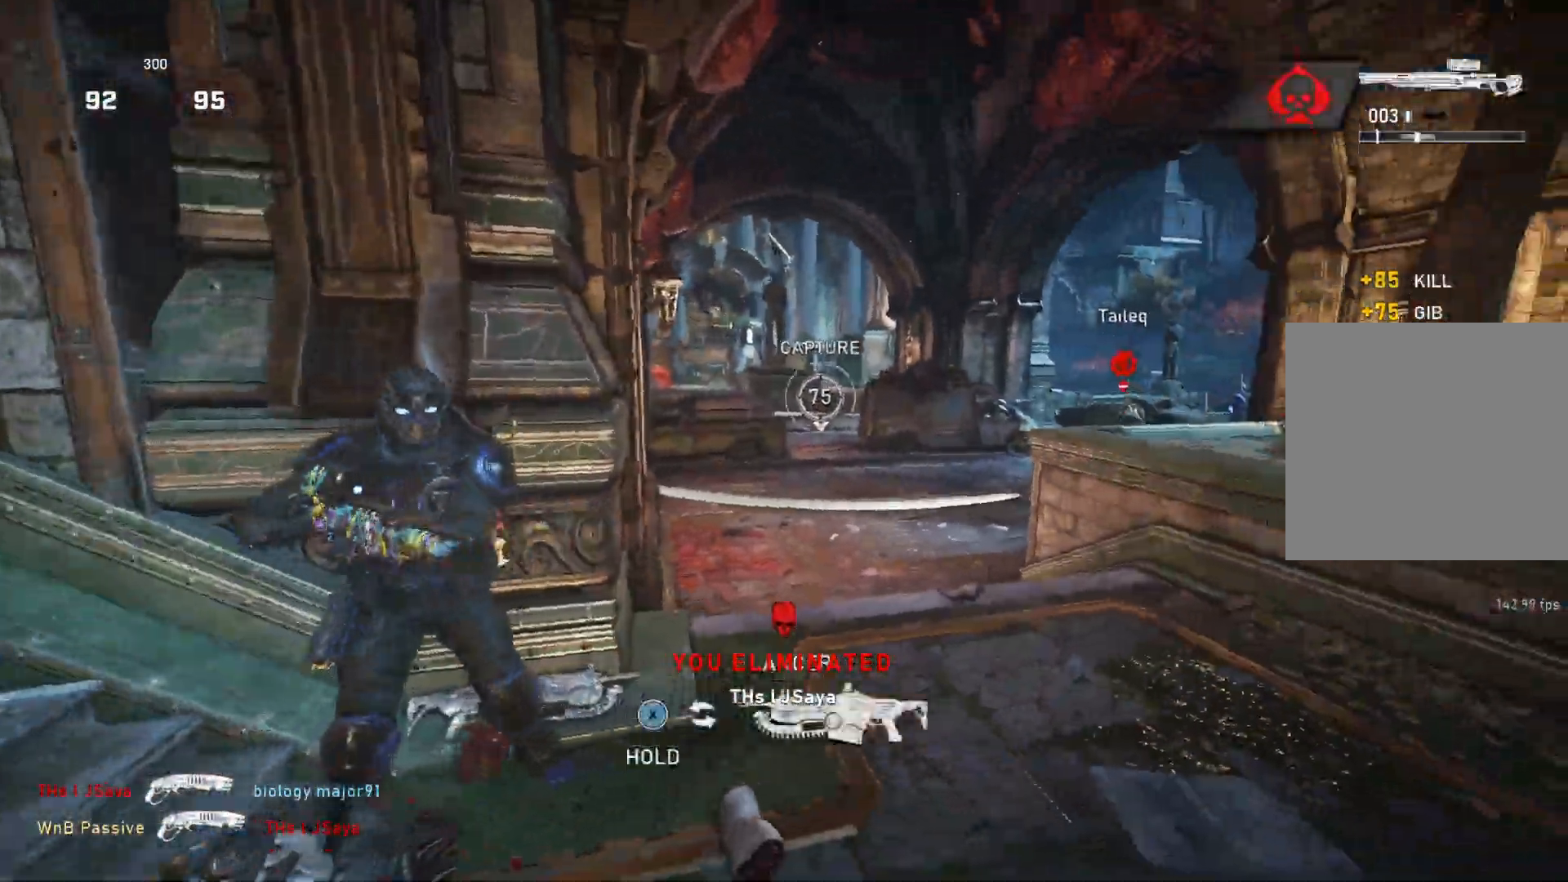
{"buttons": ["A", "L1"], "left_stick": "up", "right_stick": "center", "events": [[317, "left_stick", "up"], [367, "L1", "down"], [500, "A", "down"]]}
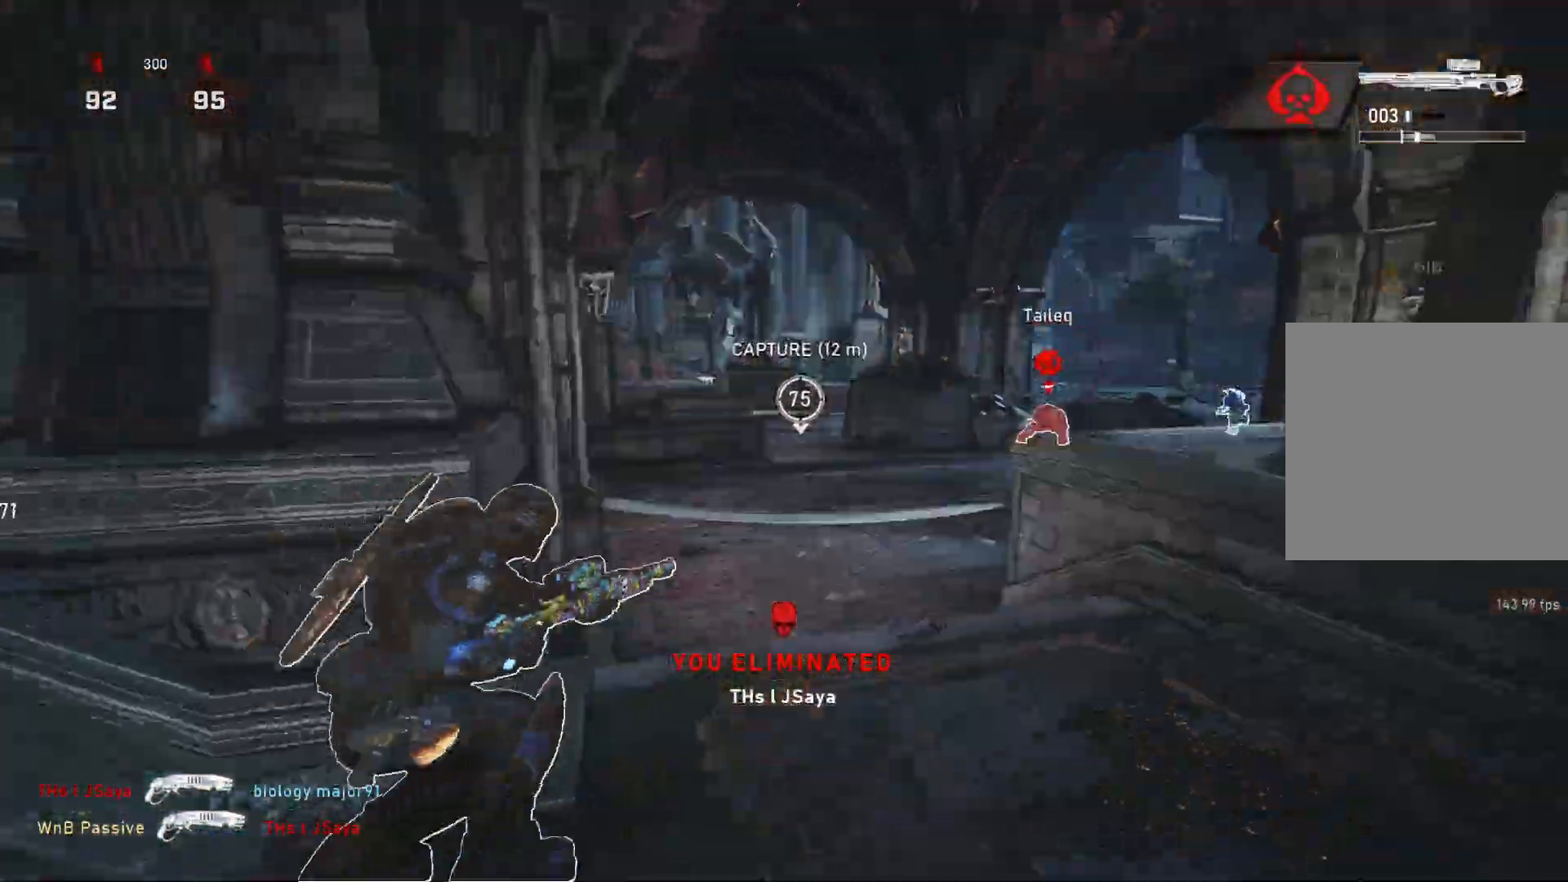
{"buttons": ["L1"], "left_stick": "up", "right_stick": "center", "events": [[350, "A", "up"], [383, "R1", "down"], [450, "R1", "up"]]}
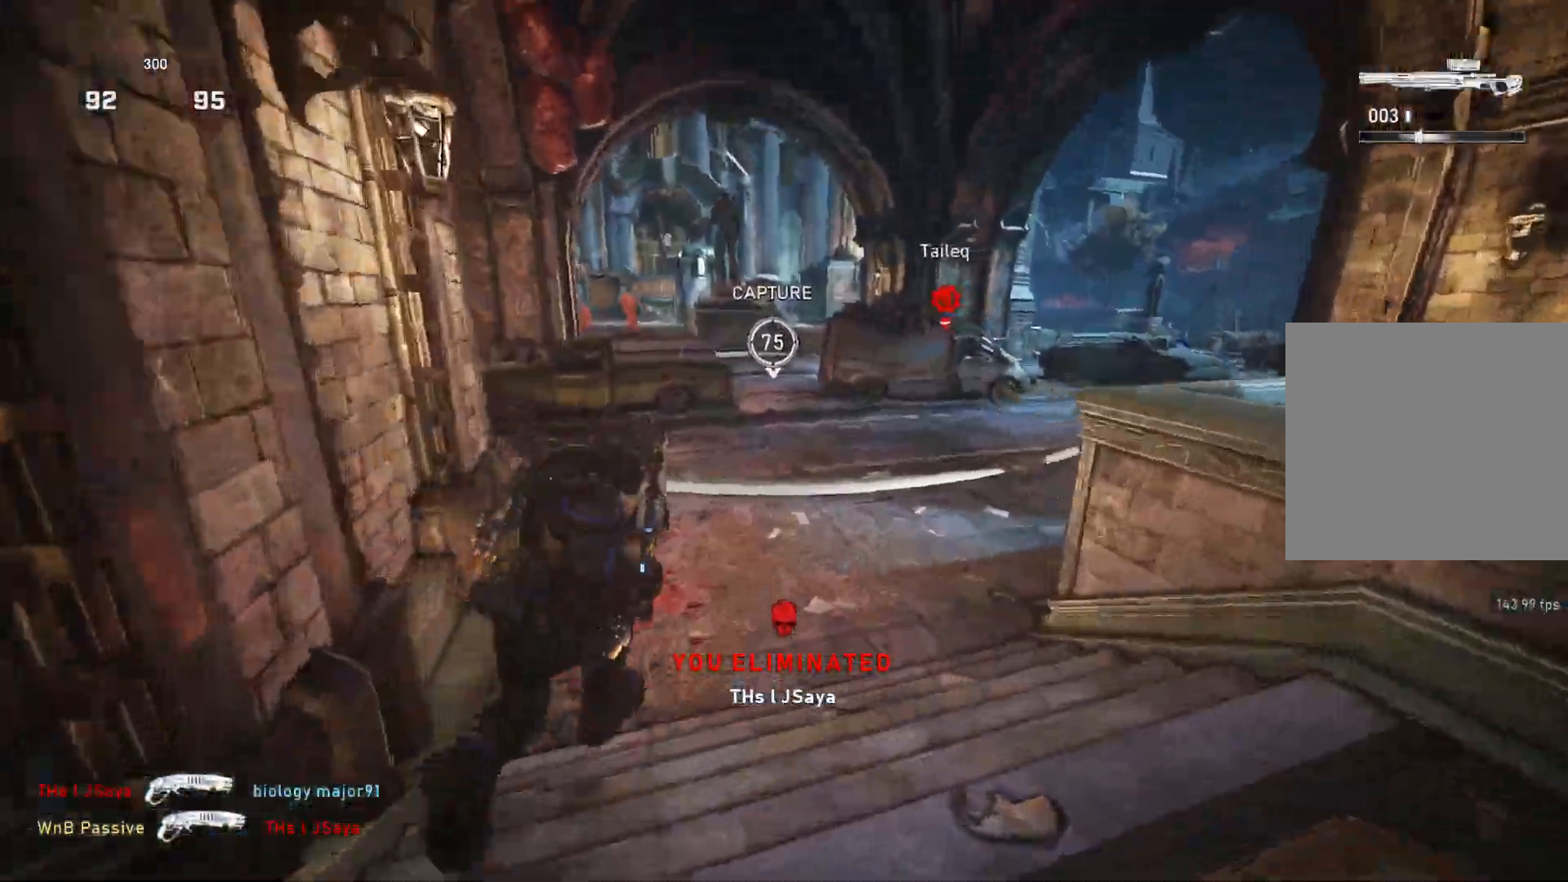
{"buttons": ["L1"], "left_stick": "up-left", "right_stick": "center", "events": [[167, "A", "down"], [167, "left_stick", "up-left"], [467, "A", "up"]]}
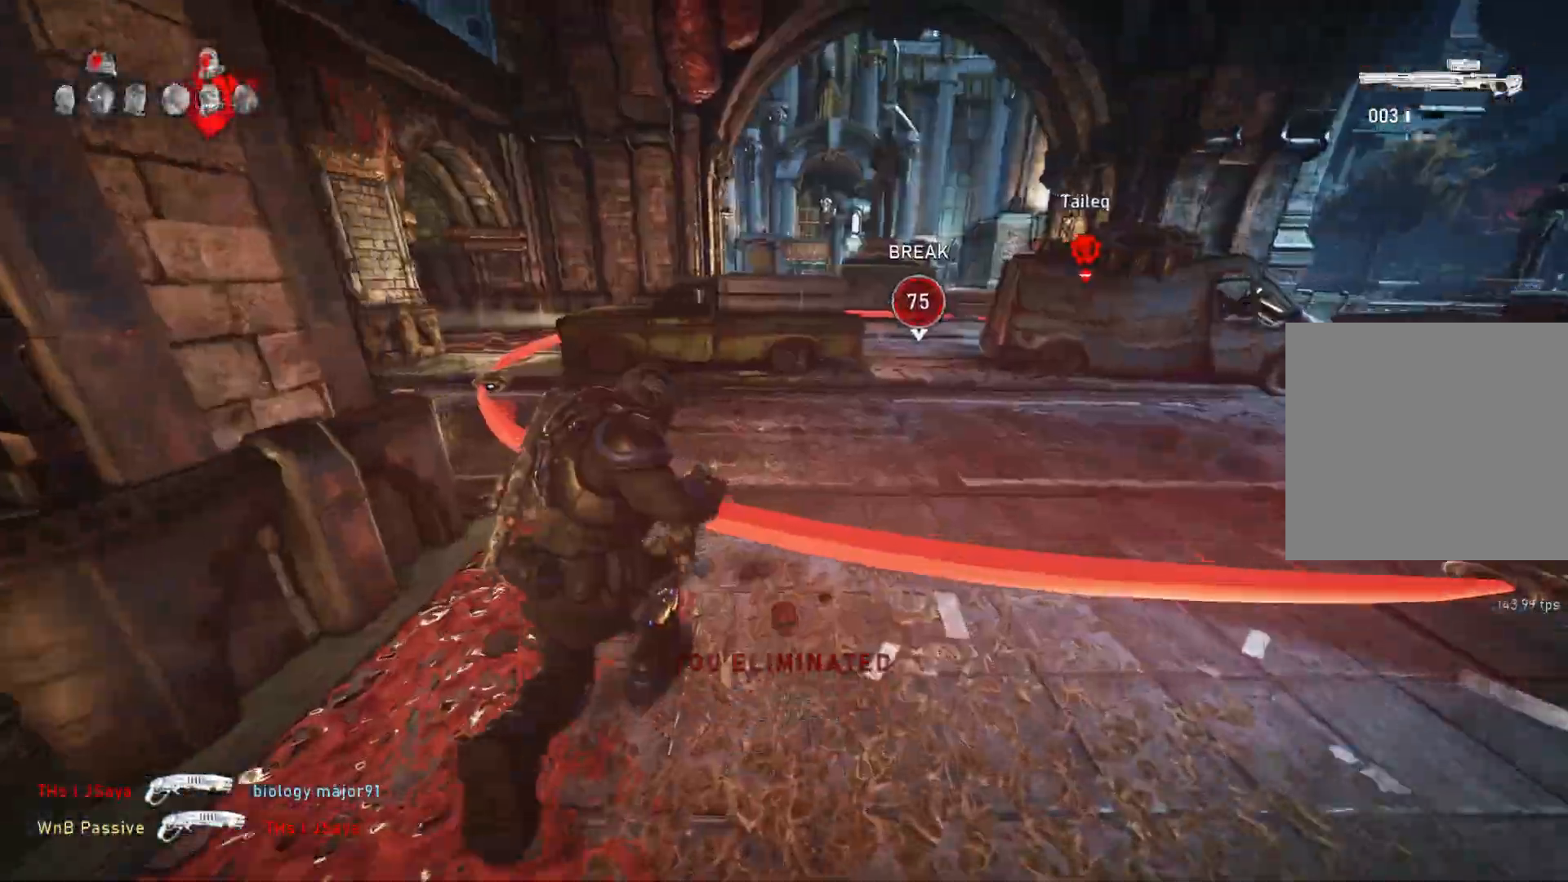
{"buttons": ["A", "L1"], "left_stick": "up", "right_stick": "center", "events": [[133, "left_stick", "up"], [233, "right_stick", "up-right"], [283, "right_stick", "center"], [450, "A", "down"]]}
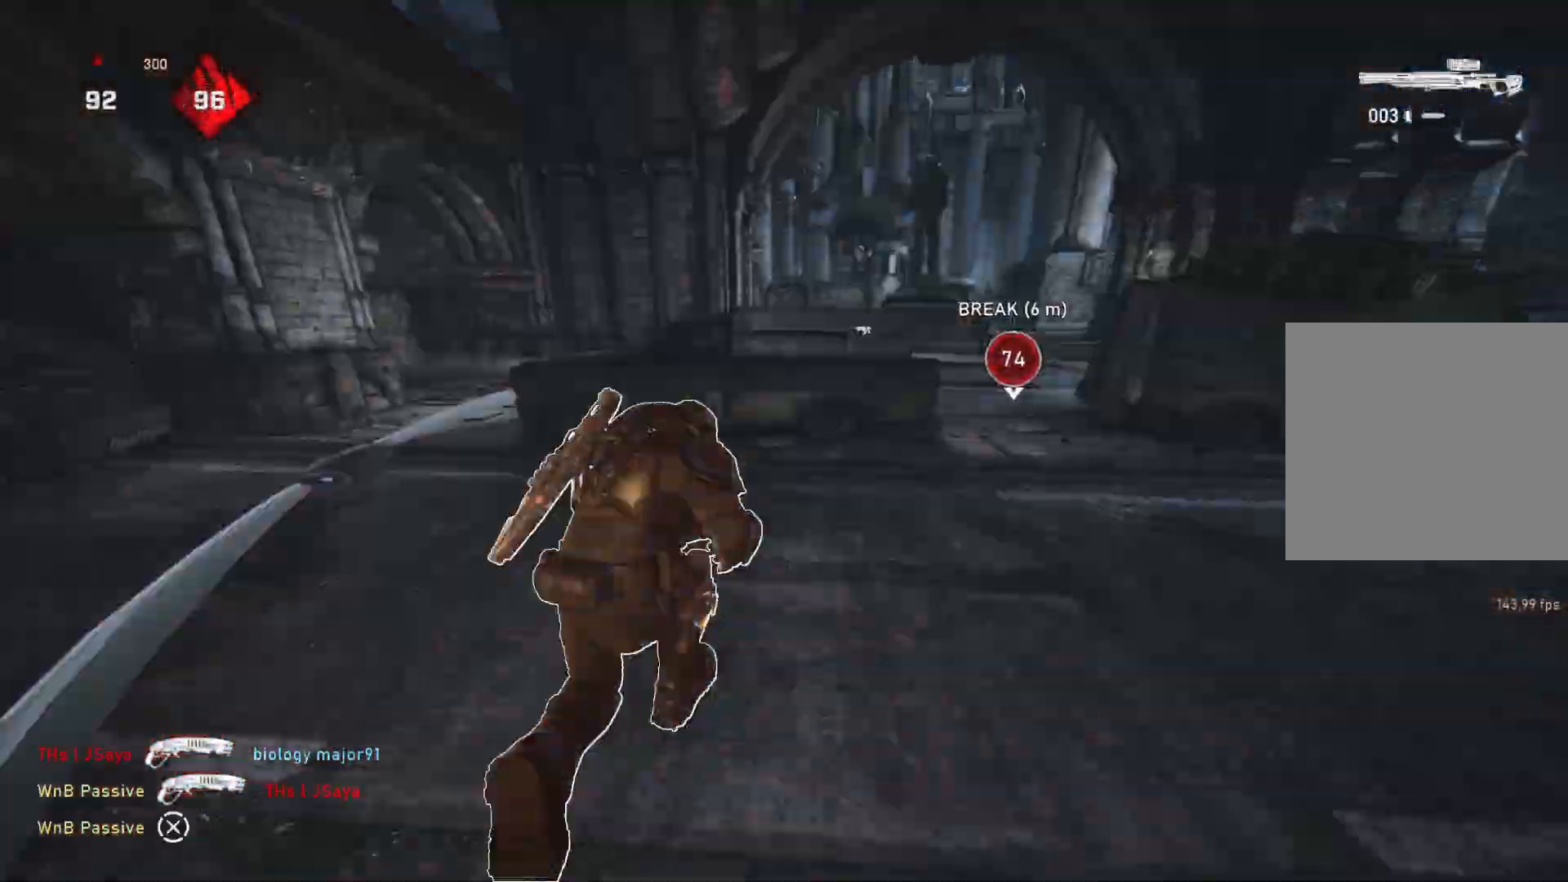
{"buttons": [], "left_stick": "center", "right_stick": "down-right", "events": [[133, "A", "up"], [150, "L1", "up"], [183, "left_stick", "up-left"], [200, "L1", "down"], [267, "L1", "up"], [367, "right_stick", "down-right"], [483, "left_stick", "center"]]}
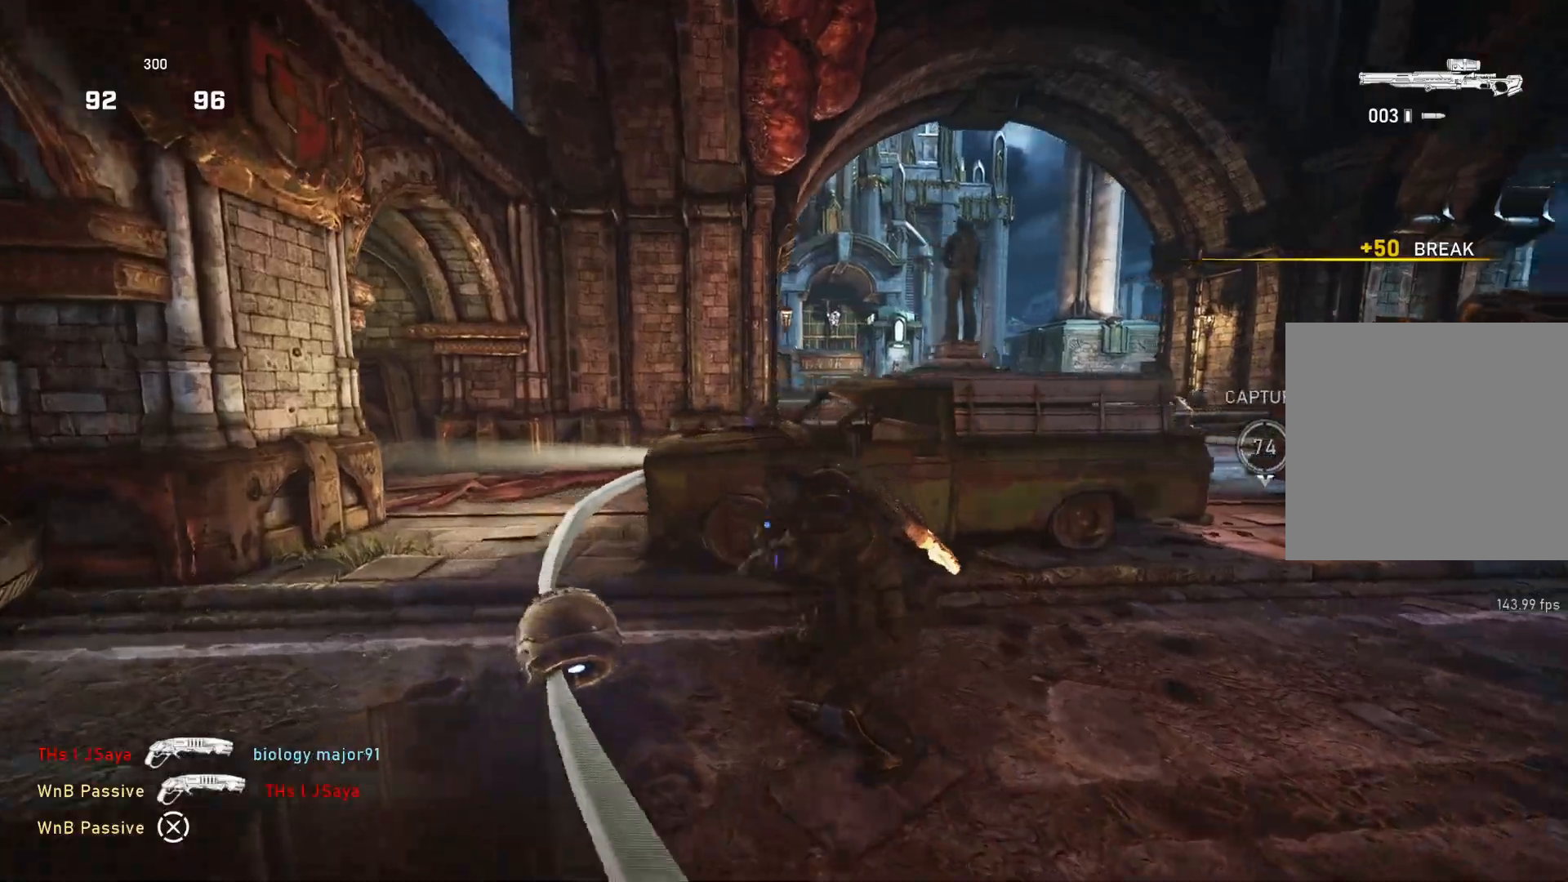
{"buttons": ["L1"], "left_stick": "right", "right_stick": "down-right", "events": [[117, "right_stick", "center"], [217, "left_stick", "right"], [300, "DPAD_LEFT", "down"], [333, "DPAD_LEFT", "up"], [350, "L1", "down"], [500, "right_stick", "down-right"]]}
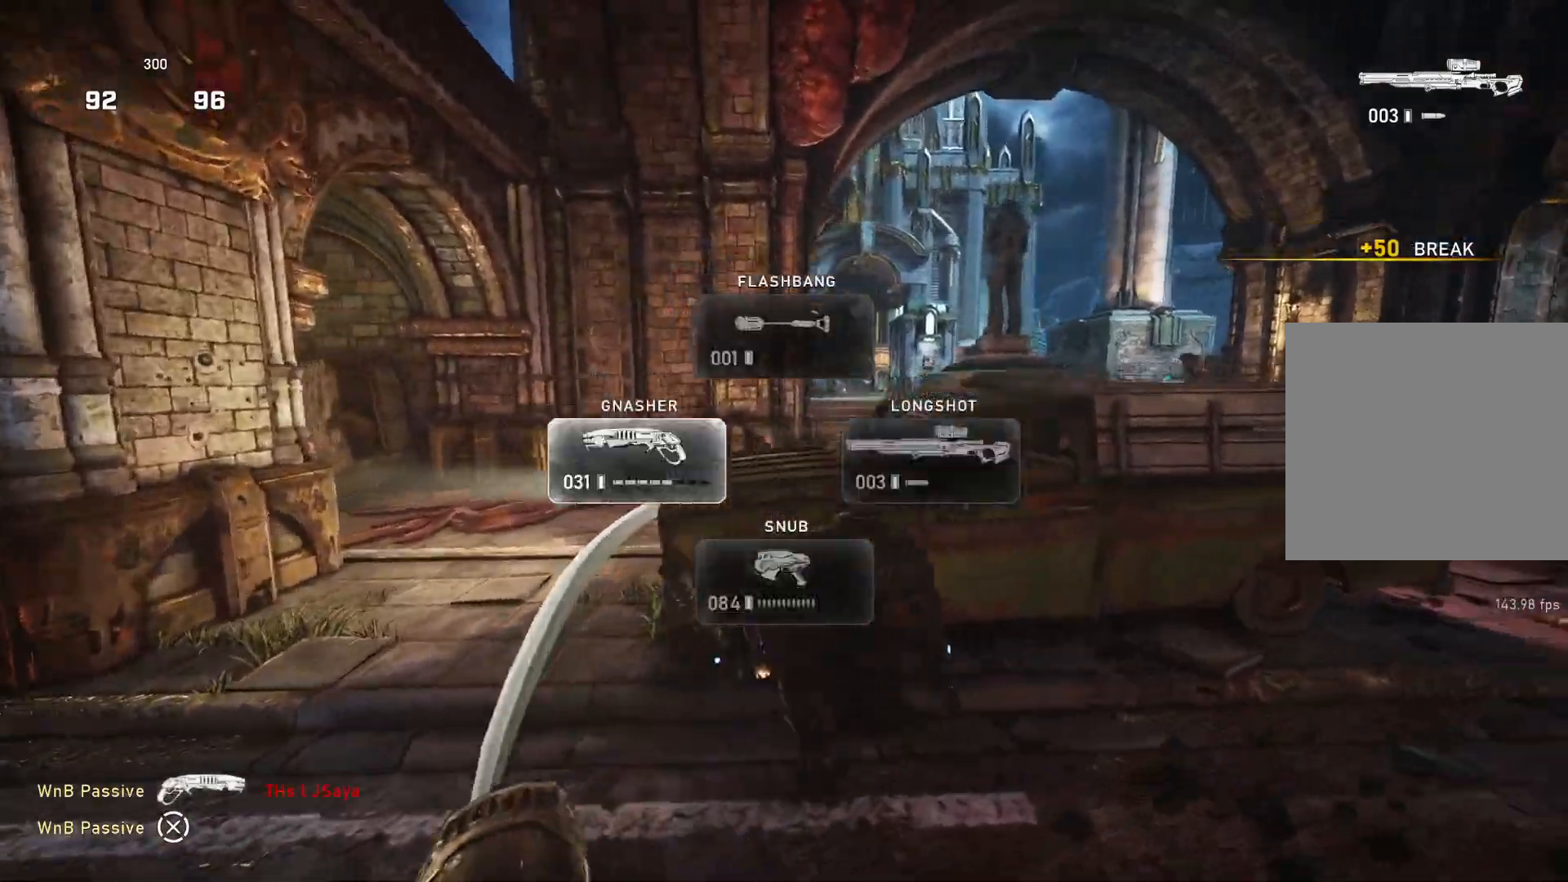
{"buttons": [], "left_stick": "down-left", "right_stick": "center", "events": [[100, "right_stick", "center"], [150, "A", "down"], [250, "A", "up"], [367, "L1", "up"], [417, "left_stick", "down-left"], [417, "right_stick", "left"], [500, "right_stick", "center"]]}
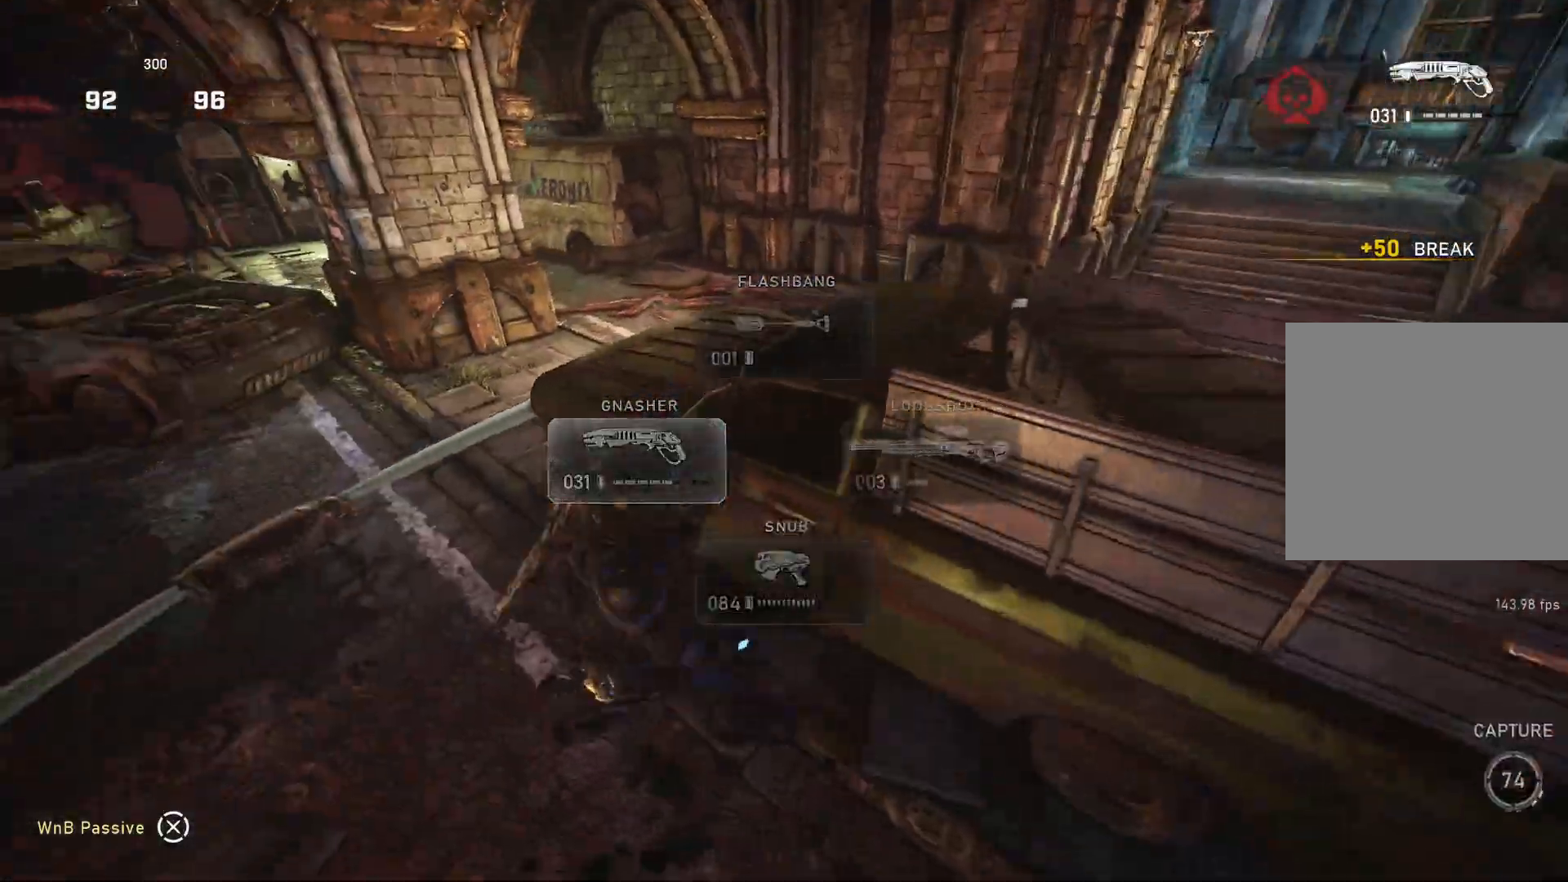
{"buttons": [], "left_stick": "up-left", "right_stick": "center", "events": [[67, "left_stick", "up-left"], [83, "L1", "down"], [150, "right_stick", "right"], [167, "L1", "up"], [250, "right_stick", "center"], [300, "right_stick", "right"], [367, "right_stick", "center"]]}
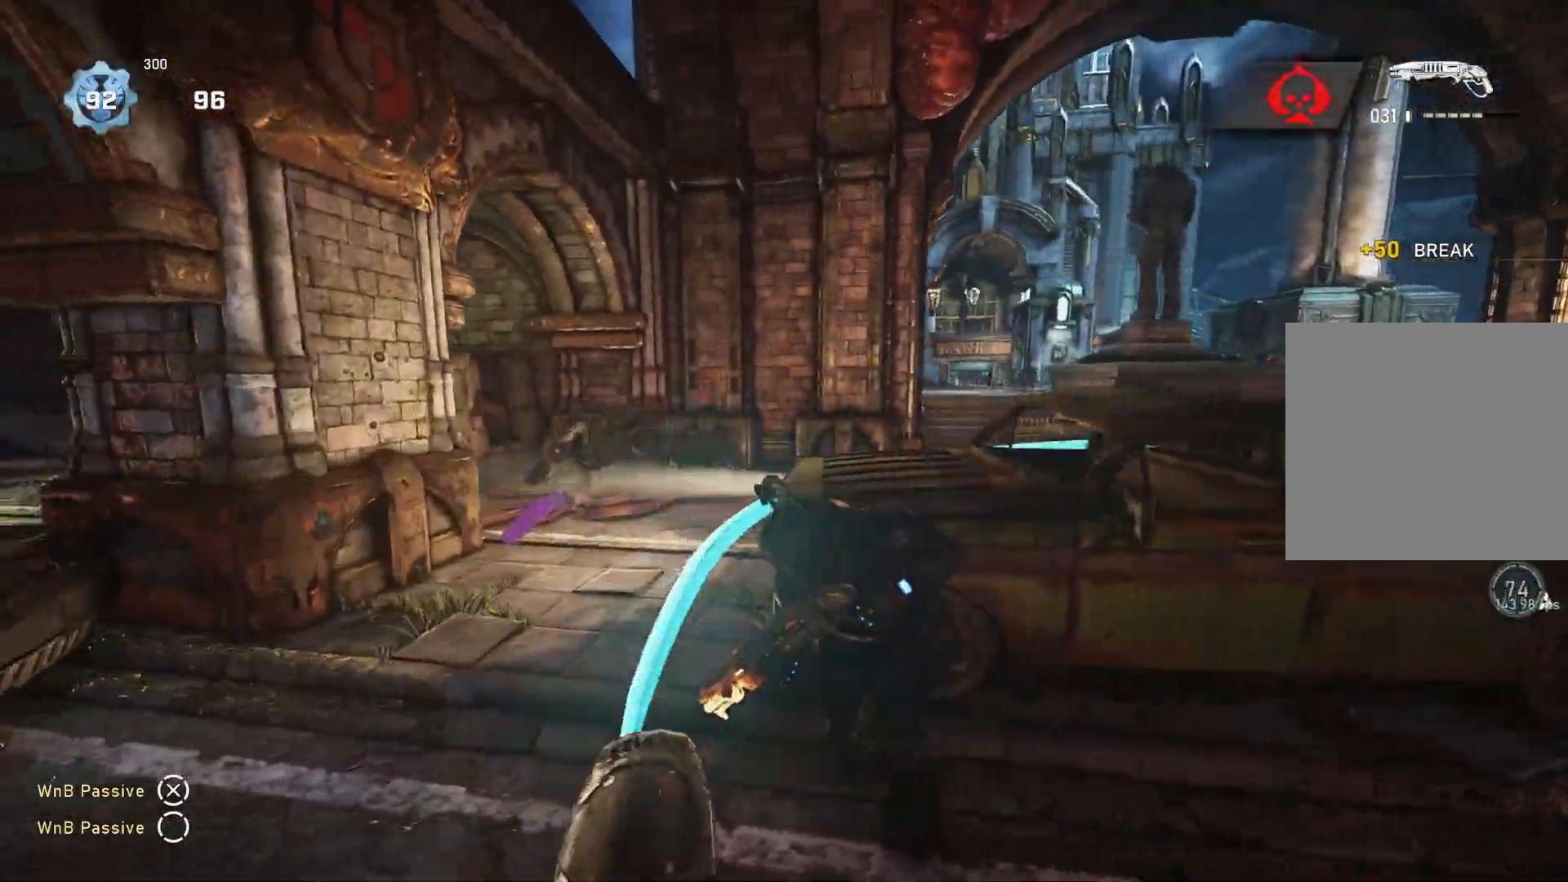
{"buttons": [], "left_stick": "down-right", "right_stick": "center", "events": [[17, "left_stick", "down-left"], [33, "right_stick", "left"], [100, "left_stick", "down-right"], [167, "right_stick", "down"], [200, "L1", "down"], [250, "L1", "up"], [283, "right_stick", "center"]]}
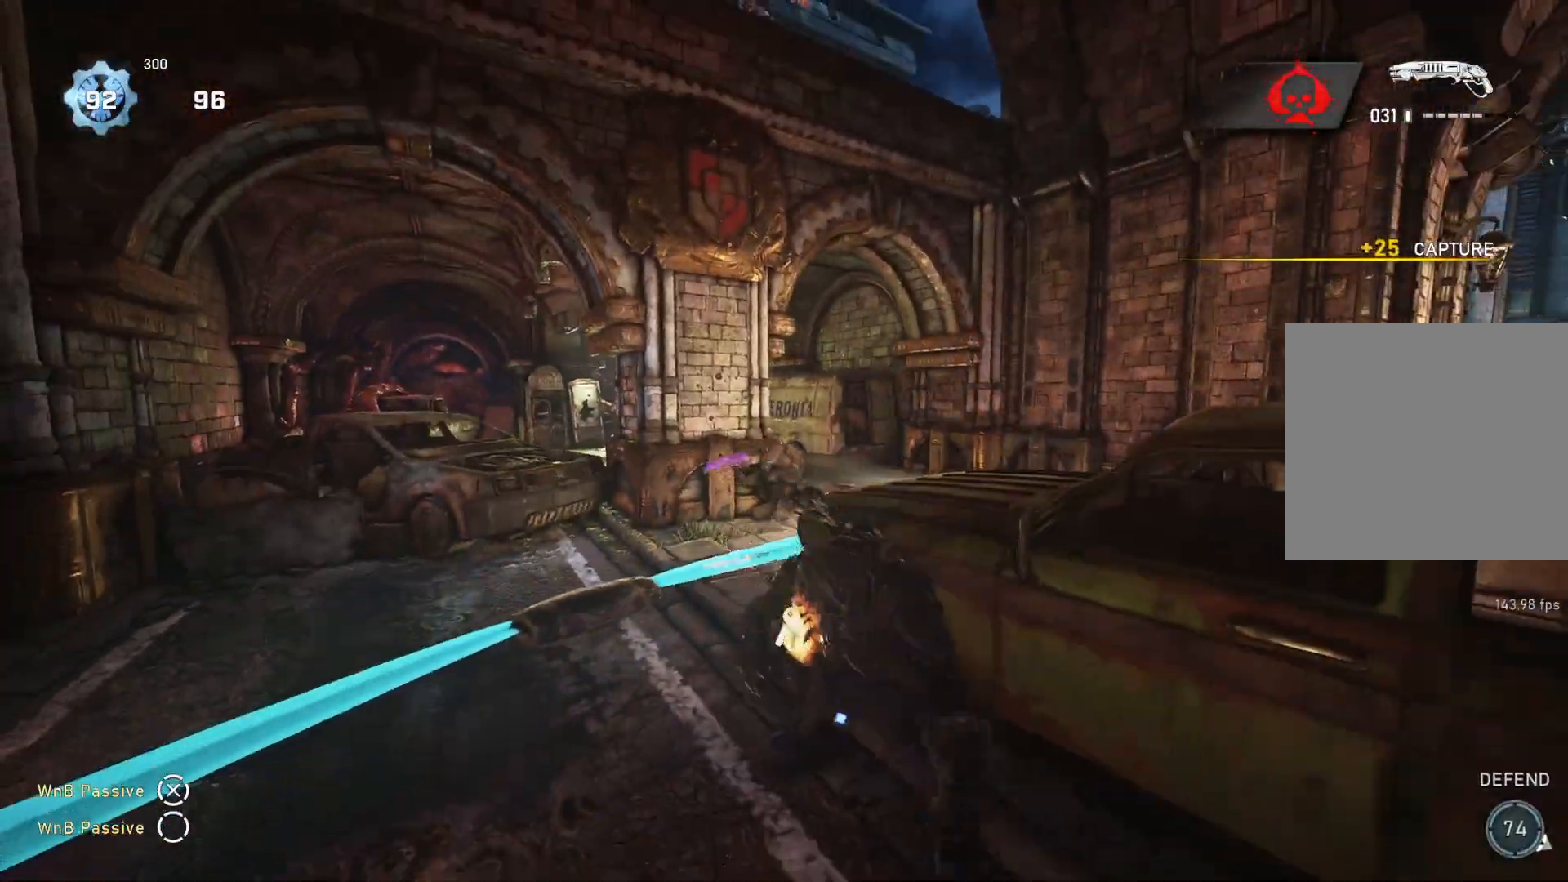
{"buttons": [], "left_stick": "down-right", "right_stick": "right", "events": [[67, "right_stick", "down-right"], [117, "right_stick", "center"], [183, "L1", "down"], [267, "L1", "up"], [500, "right_stick", "right"]]}
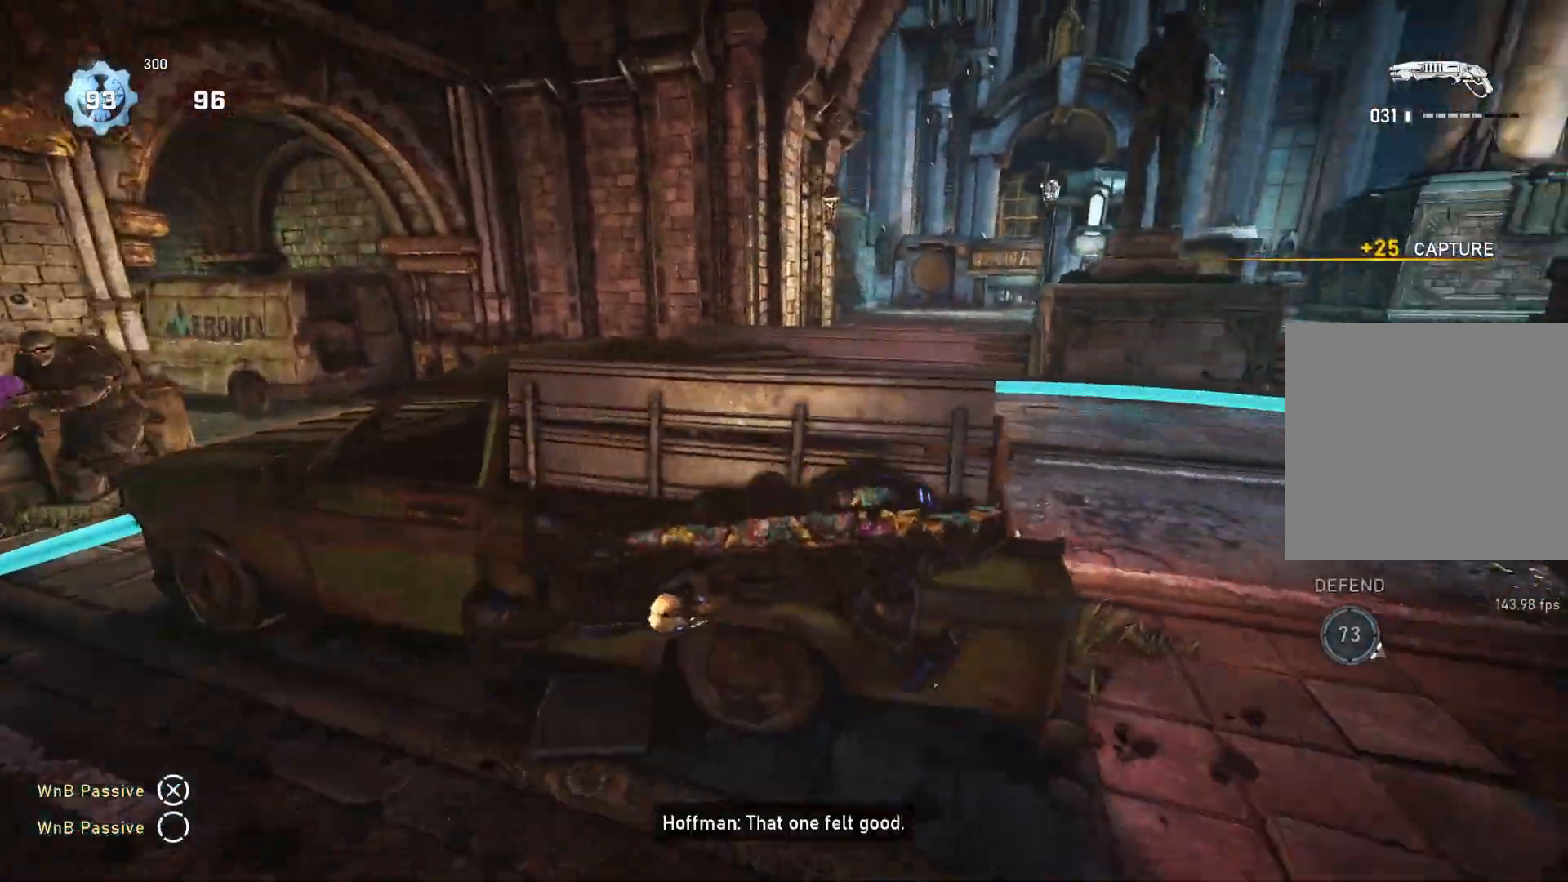
{"buttons": ["A", "L1"], "left_stick": "right", "right_stick": "center", "events": [[33, "left_stick", "center"], [400, "L1", "down"], [417, "left_stick", "right"], [417, "right_stick", "center"], [500, "A", "down"]]}
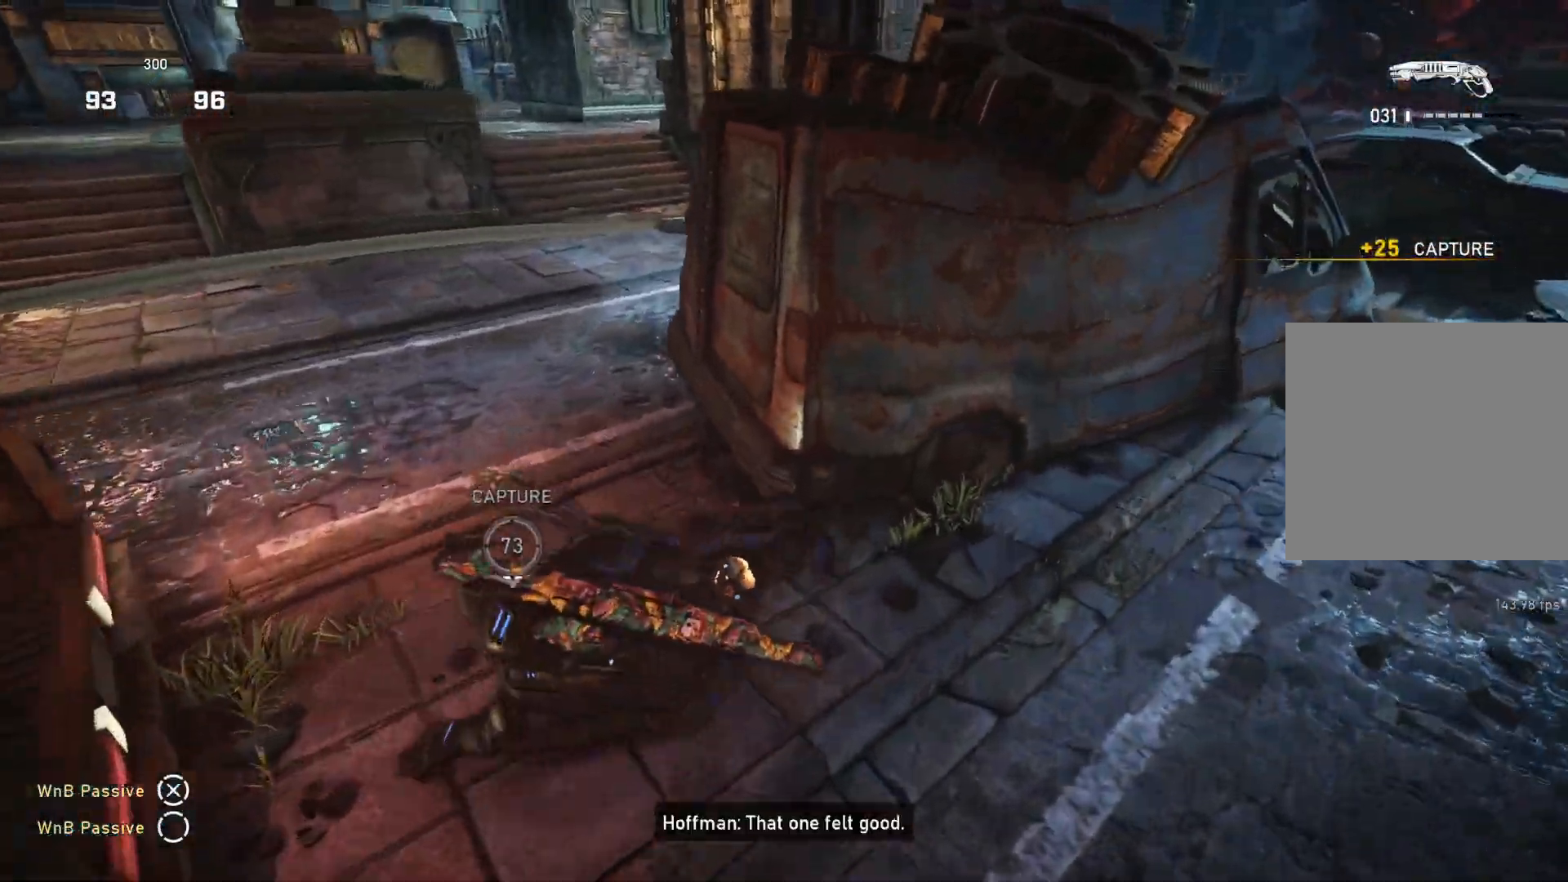
{"buttons": ["L1"], "left_stick": "right", "right_stick": "center", "events": [[117, "A", "up"], [283, "R1", "down"], [383, "R1", "up"]]}
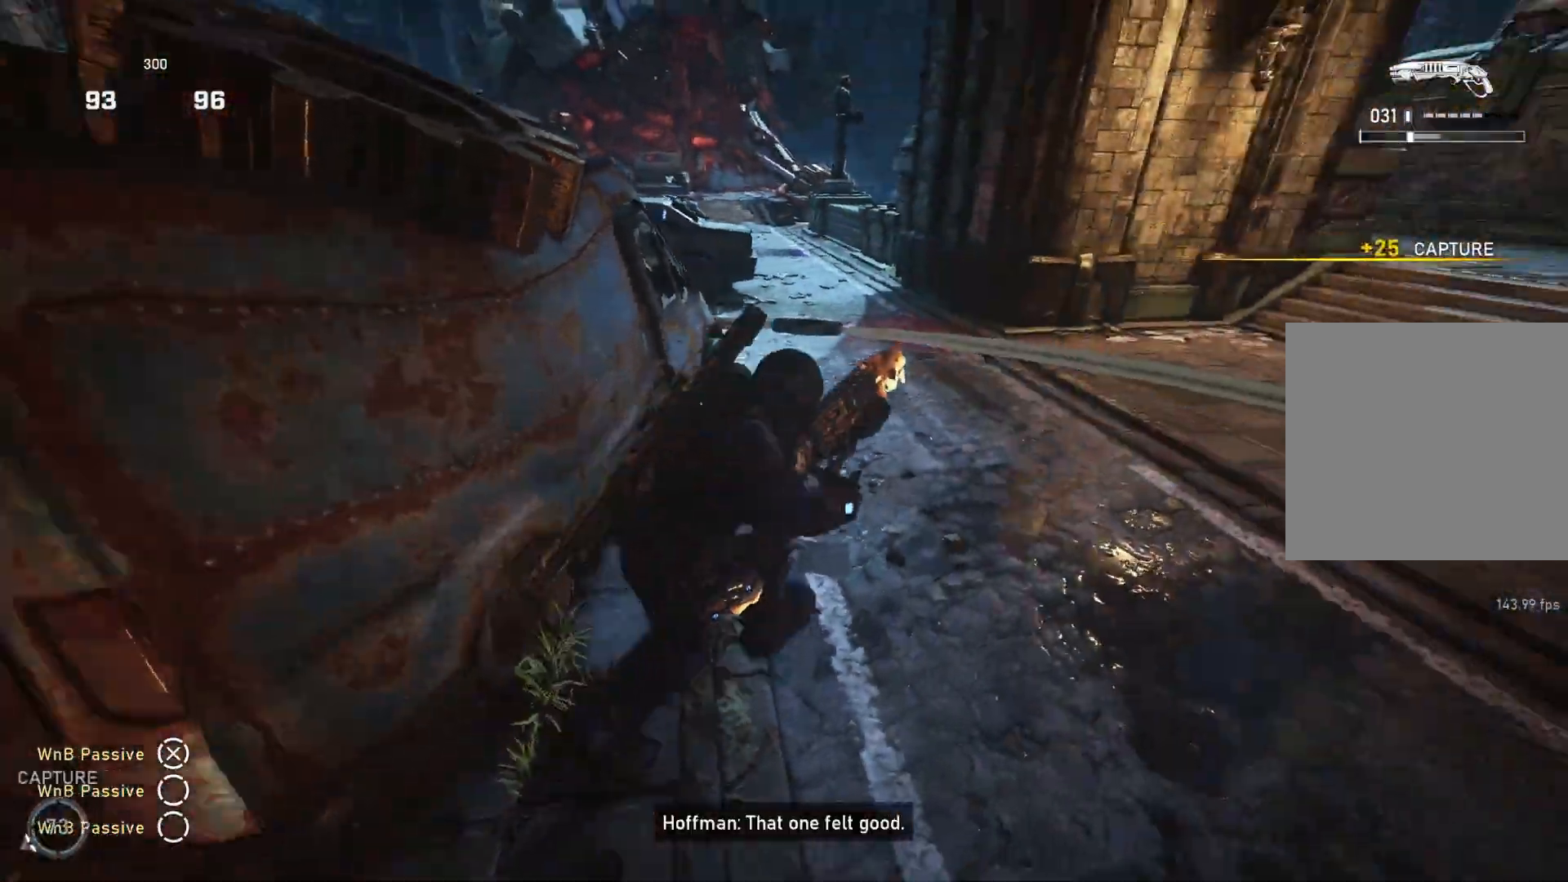
{"buttons": ["L1"], "left_stick": "right", "right_stick": "center", "events": [[50, "L1", "up"], [50, "left_stick", "up"], [50, "right_stick", "left"], [117, "L1", "down"], [183, "L1", "up"], [250, "left_stick", "up-right"], [267, "right_stick", "center"], [300, "L1", "down"], [350, "right_stick", "left"], [433, "left_stick", "right"], [433, "right_stick", "center"]]}
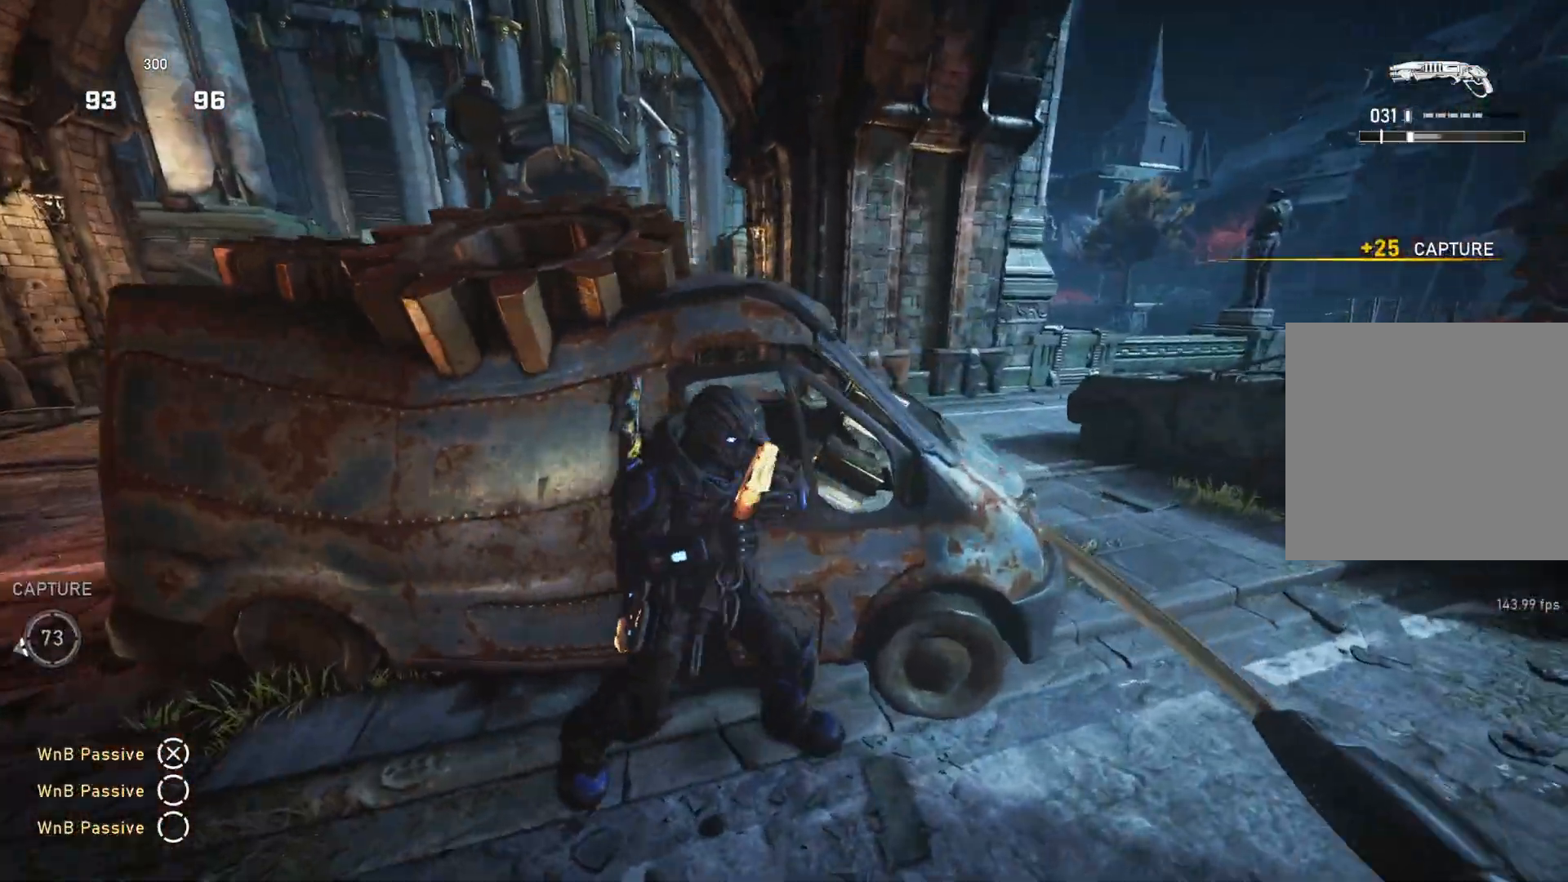
{"buttons": ["L1"], "left_stick": "up", "right_stick": "center", "events": [[217, "right_stick", "down-left"], [300, "L1", "up"], [333, "R1", "down"], [333, "left_stick", "up"], [350, "L1", "down"], [383, "right_stick", "center"], [417, "R1", "up"]]}
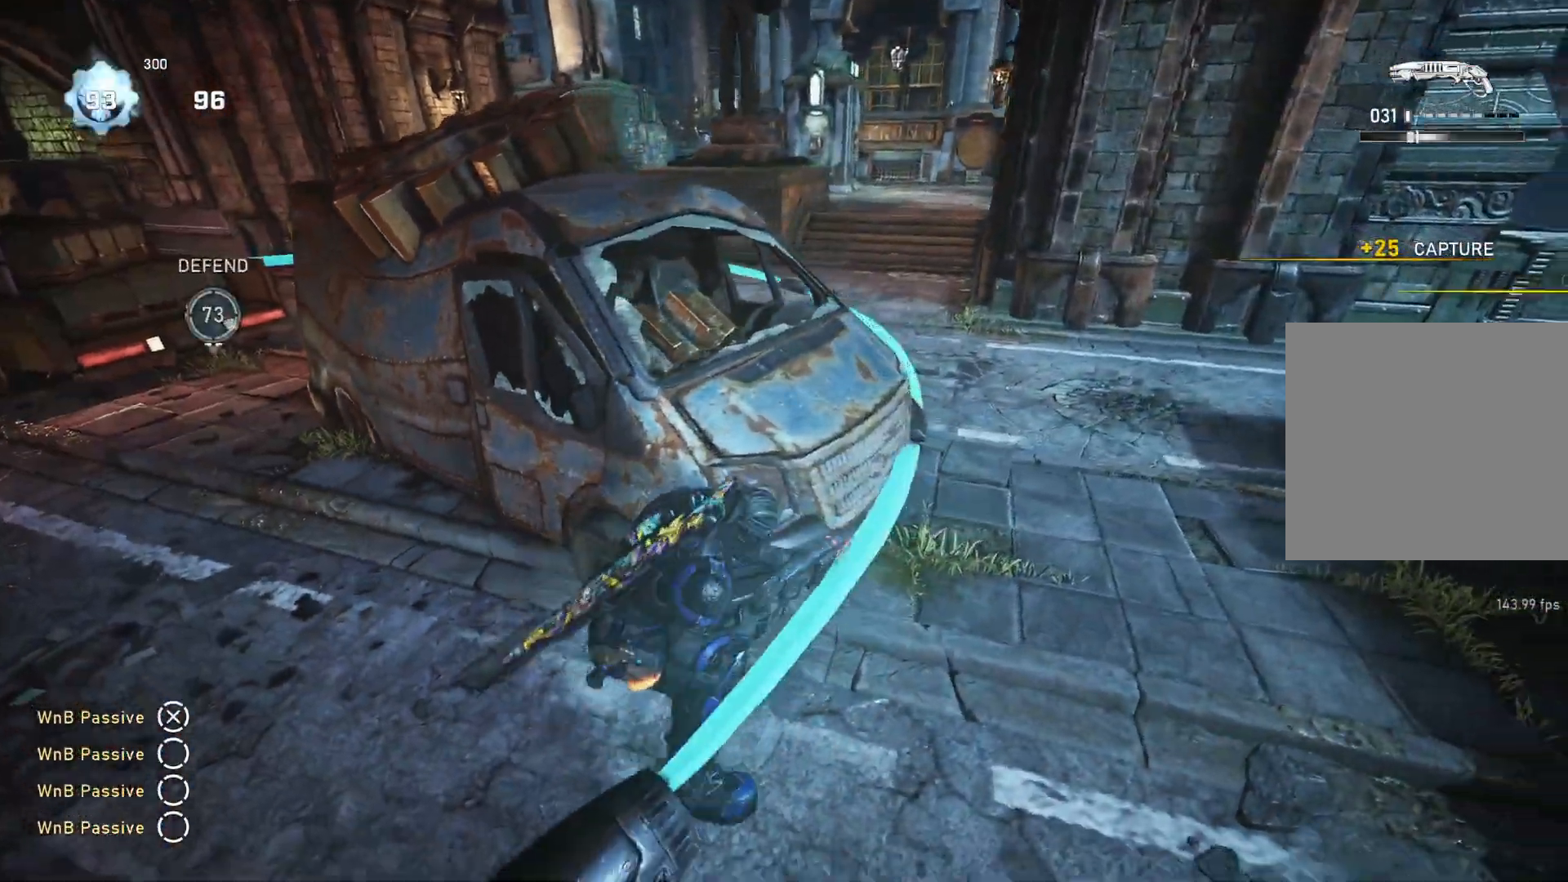
{"buttons": [], "left_stick": "left", "right_stick": "center", "events": [[67, "L1", "up"], [83, "right_stick", "left"], [200, "L1", "down"], [283, "L1", "up"], [350, "DPAD_RIGHT", "down"], [400, "DPAD_RIGHT", "up"], [400, "right_stick", "center"], [417, "left_stick", "left"]]}
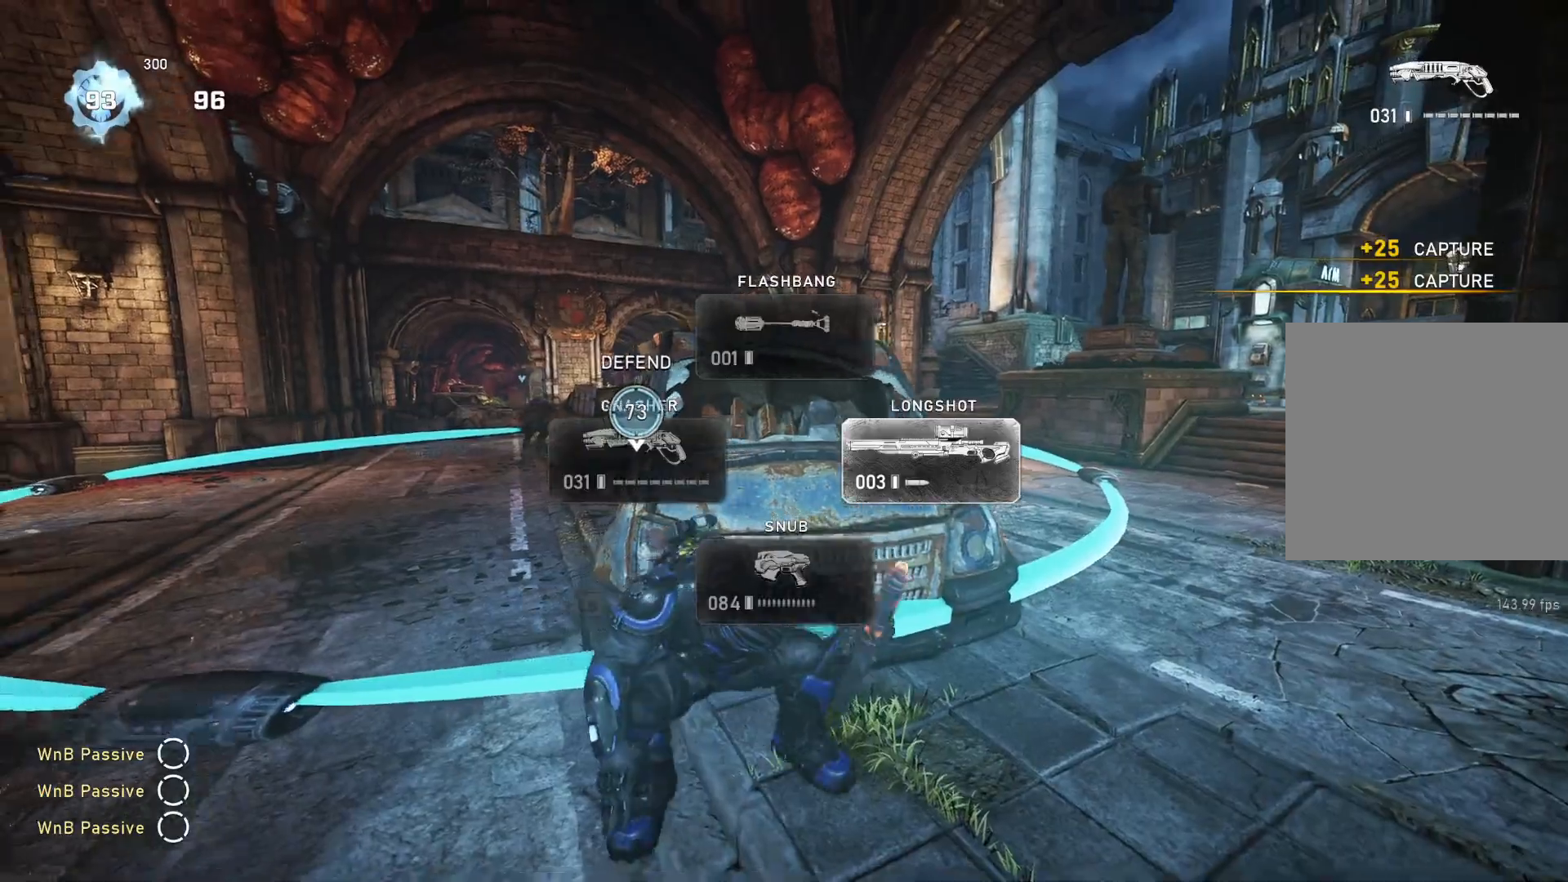
{"buttons": ["A"], "left_stick": "center", "right_stick": "center", "events": [[183, "A", "down"], [183, "left_stick", "center"]]}
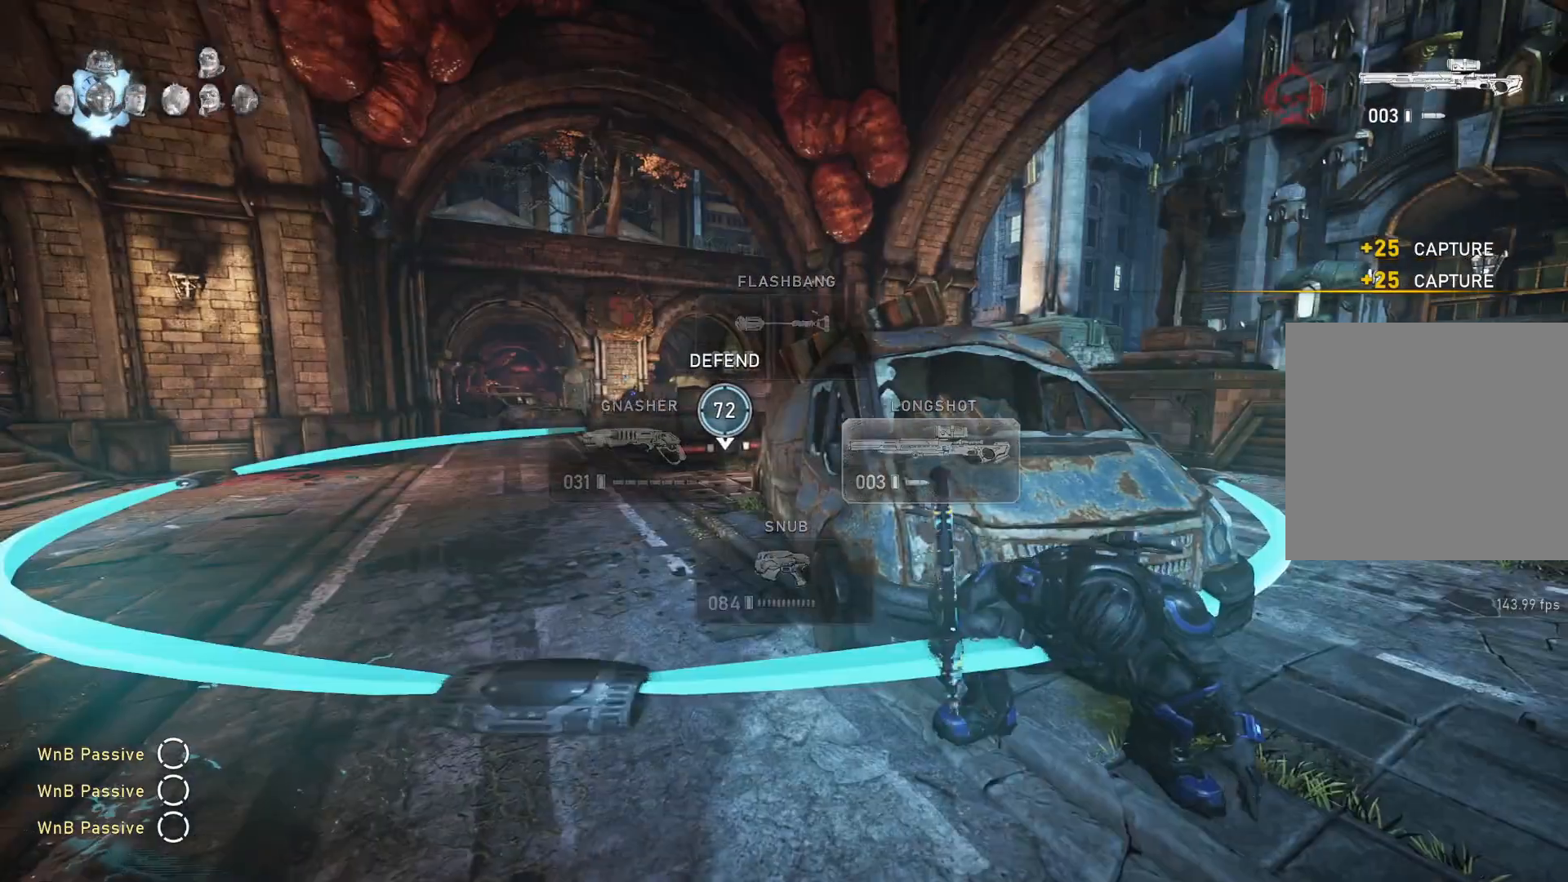
{"buttons": [], "left_stick": "center", "right_stick": "center", "events": [[100, "A", "up"], [150, "right_stick", "left"], [233, "right_stick", "center"], [383, "right_stick", "left"], [483, "right_stick", "center"]]}
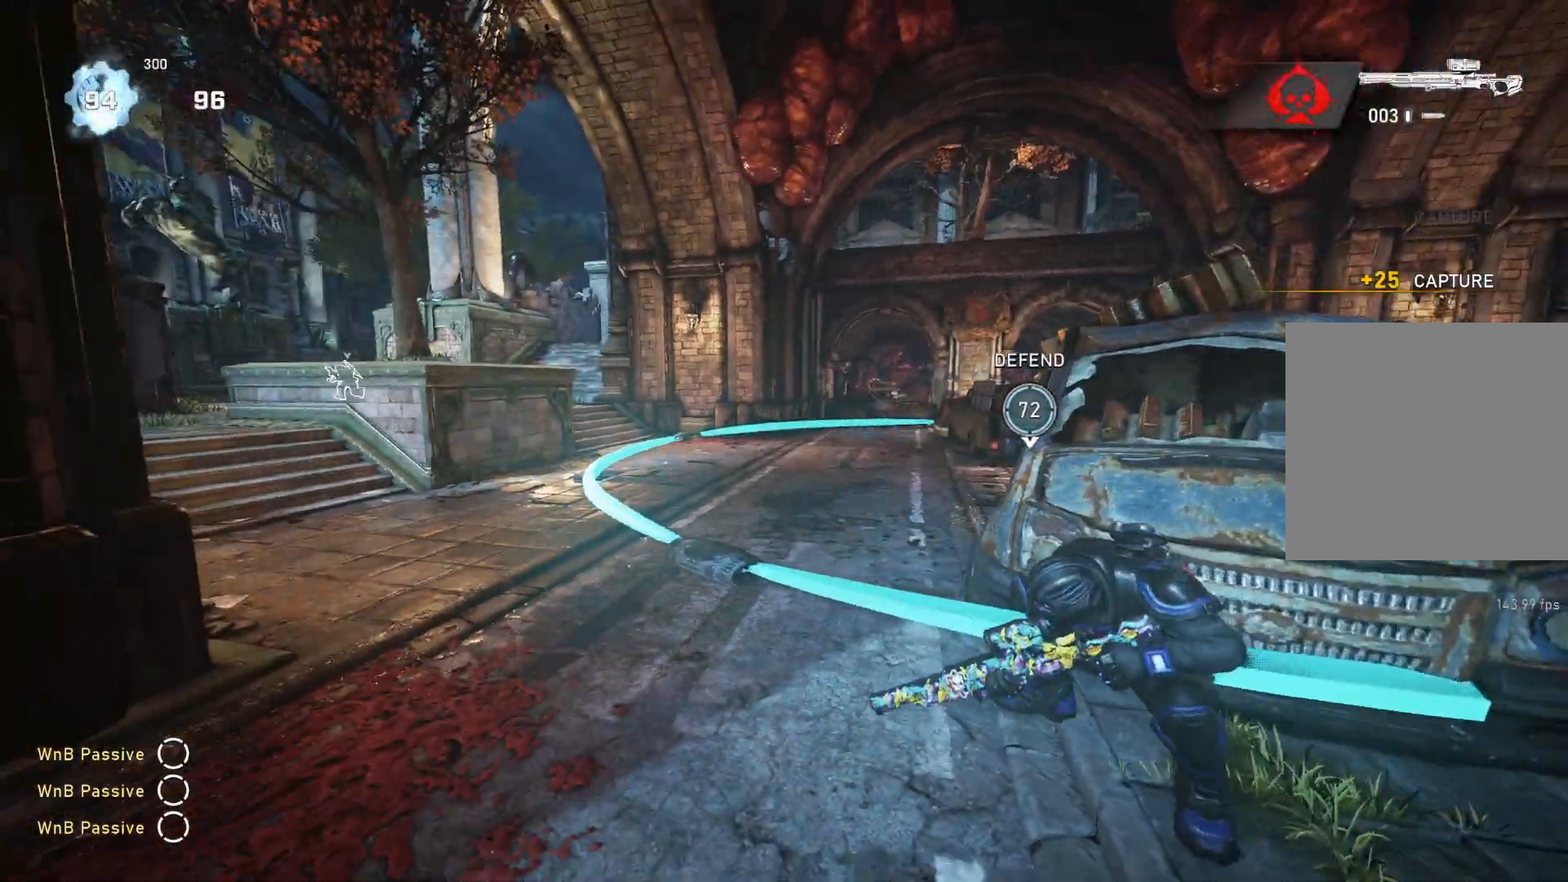
{"buttons": [], "left_stick": "up", "right_stick": "center", "events": [[117, "A", "down"], [200, "A", "up"], [300, "left_stick", "up"], [350, "L1", "down"], [350, "right_stick", "right"], [450, "L1", "up"], [467, "right_stick", "center"]]}